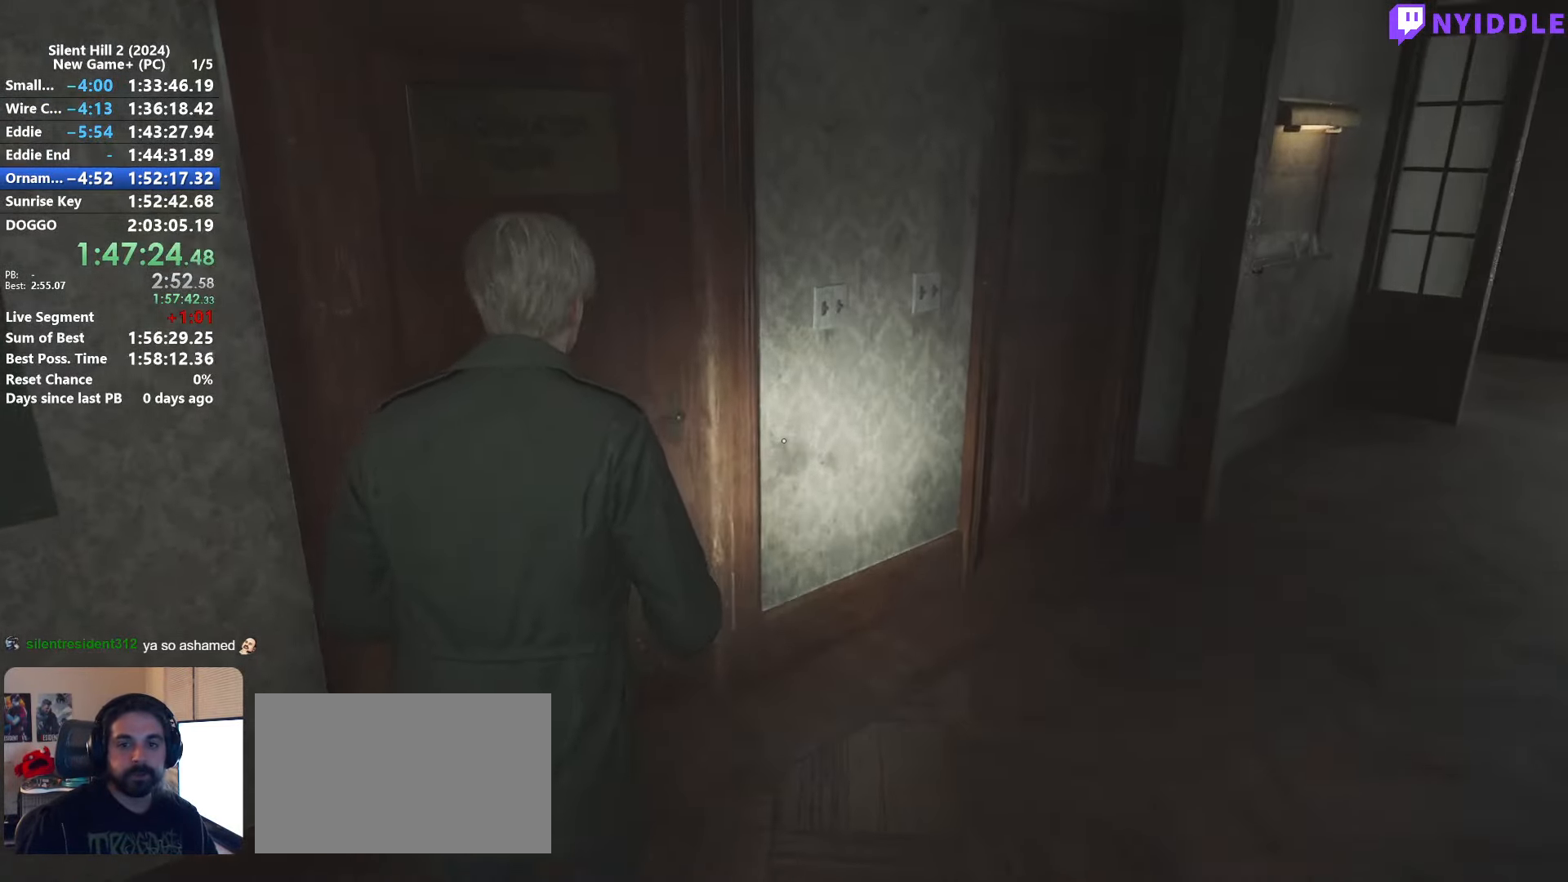
Gameplay with keyboard and mouse; each line is a JSON object with the keys and mouse buttons held at the frame after it. "events" lists presses ("down") and releases ("up") of "1", "2", "3", "4", "5", "a", "alt", "c", "ctrl", "d", "e", "f", "g", "q", "r", "s", "shift", "space", "tab", "v", "w", "x", "z", "mouse_left", "mouse_right", "mouse_mb4", "mouse_wheel_up" and "mouse_wheel_down" between this image and that frame as [ms after this image, input, new state], when the widget could be followed in between. "mouse_left", "mouse_right", "mouse_mb4", "mouse_wheel_up", "mouse_wheel_down" = the "left", "right", "mb4", "wheel_up", "wheel_down" buttons of the "mouse" list. No other keys are recorded. Not read: mouse_move.
{"keys": ["shift", "w"], "mouse": [], "events": []}
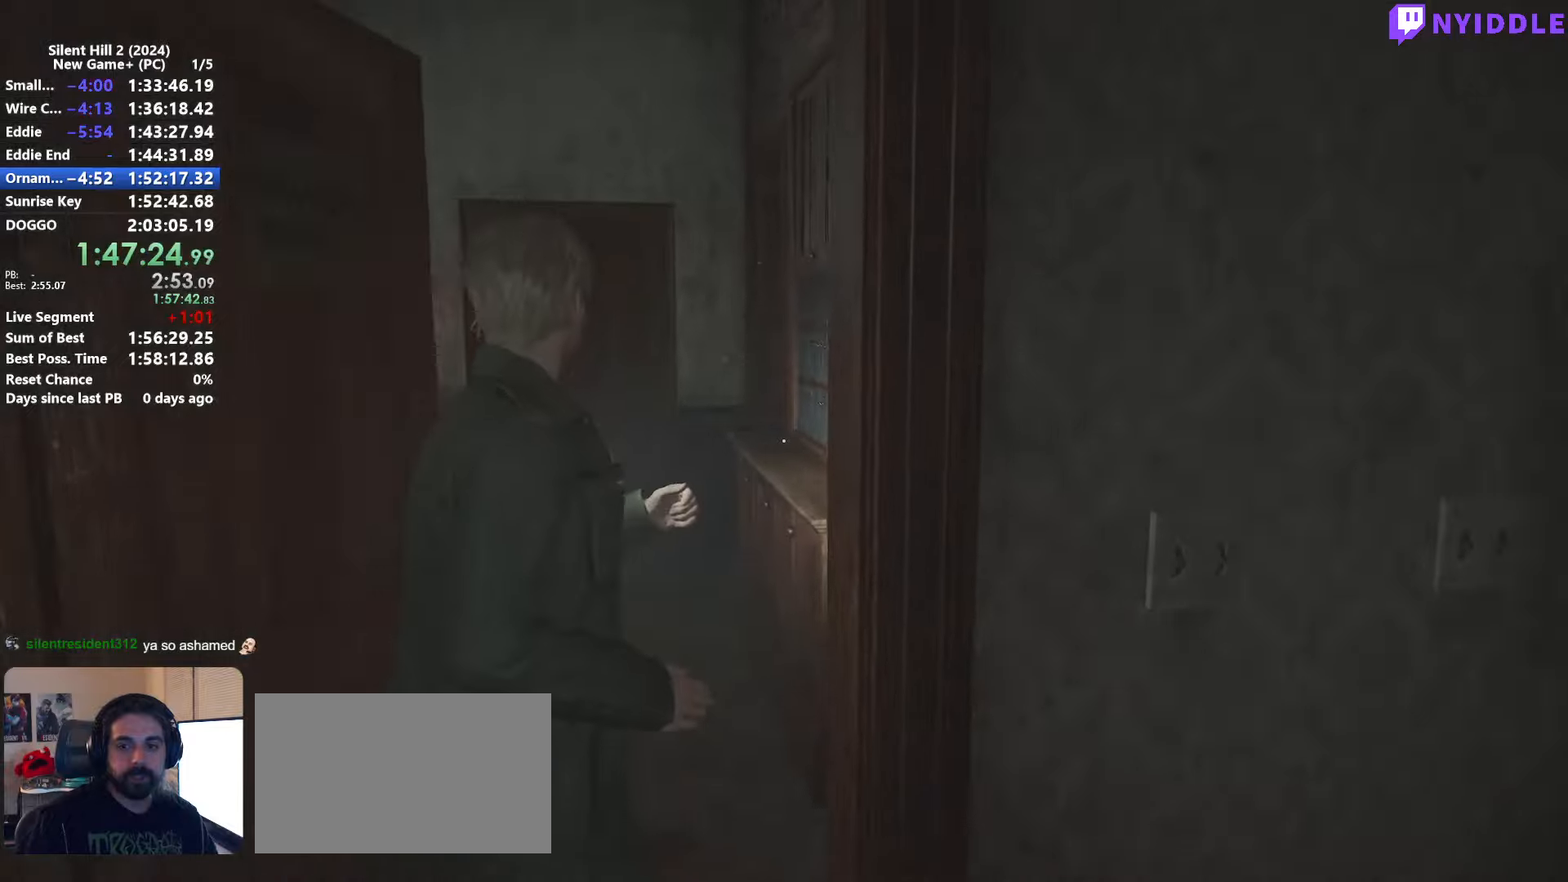
{"keys": ["a", "e", "shift", "w"], "mouse": [], "events": [[283, "e", "down"], [333, "a", "down"], [383, "e", "up"], [483, "e", "down"]]}
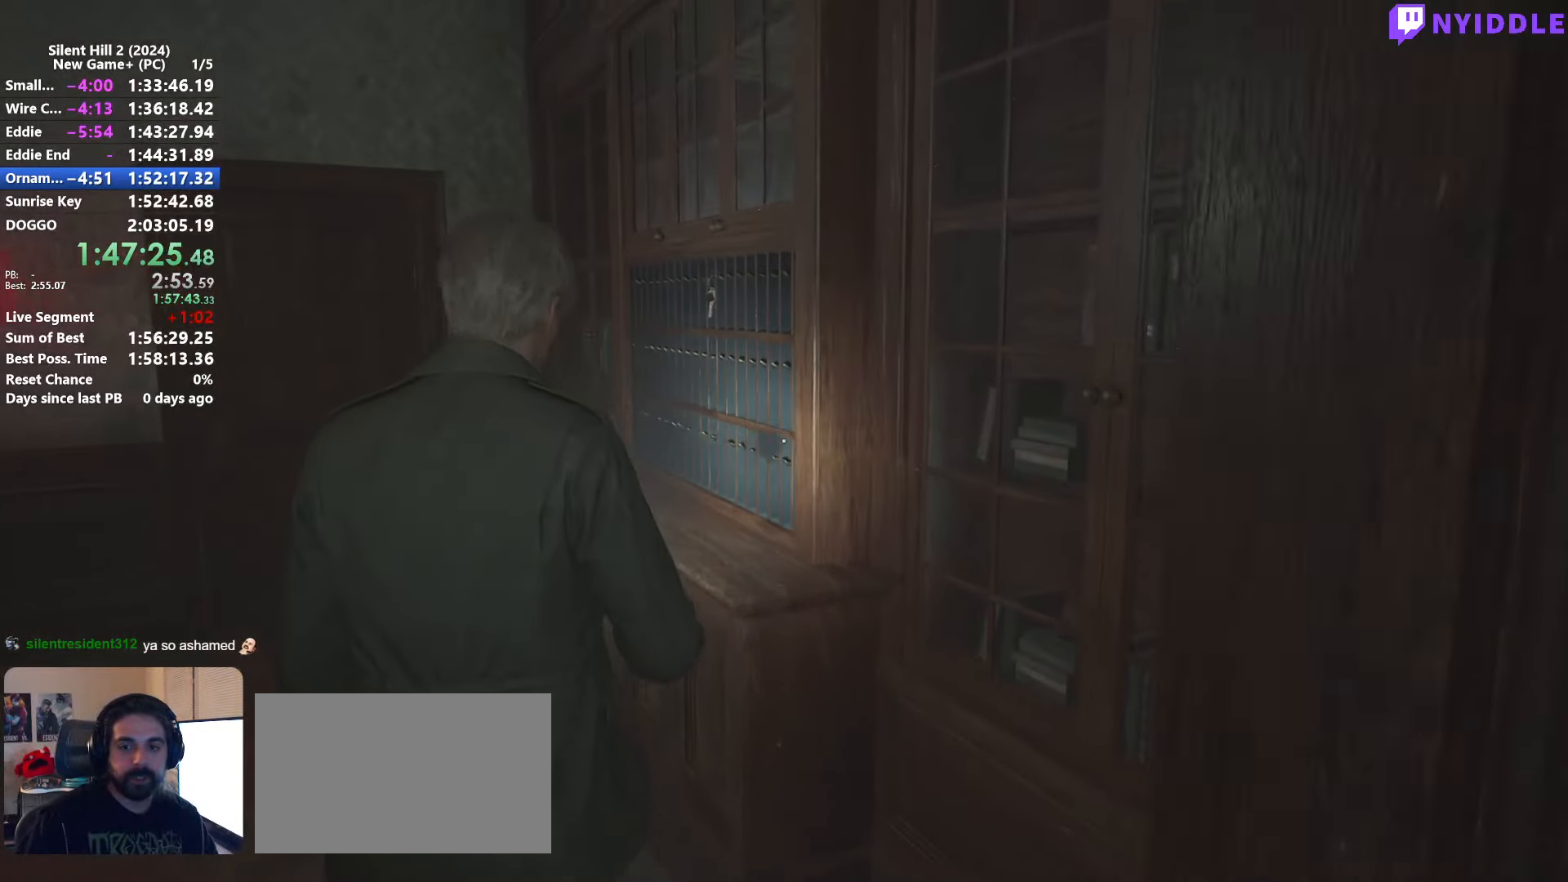
{"keys": [], "mouse": [], "events": [[66, "e", "up"], [116, "a", "up"], [166, "shift", "up"], [166, "w", "up"], [250, "e", "down"], [300, "e", "up"], [400, "mouse_right", "down"], [500, "mouse_right", "up"]]}
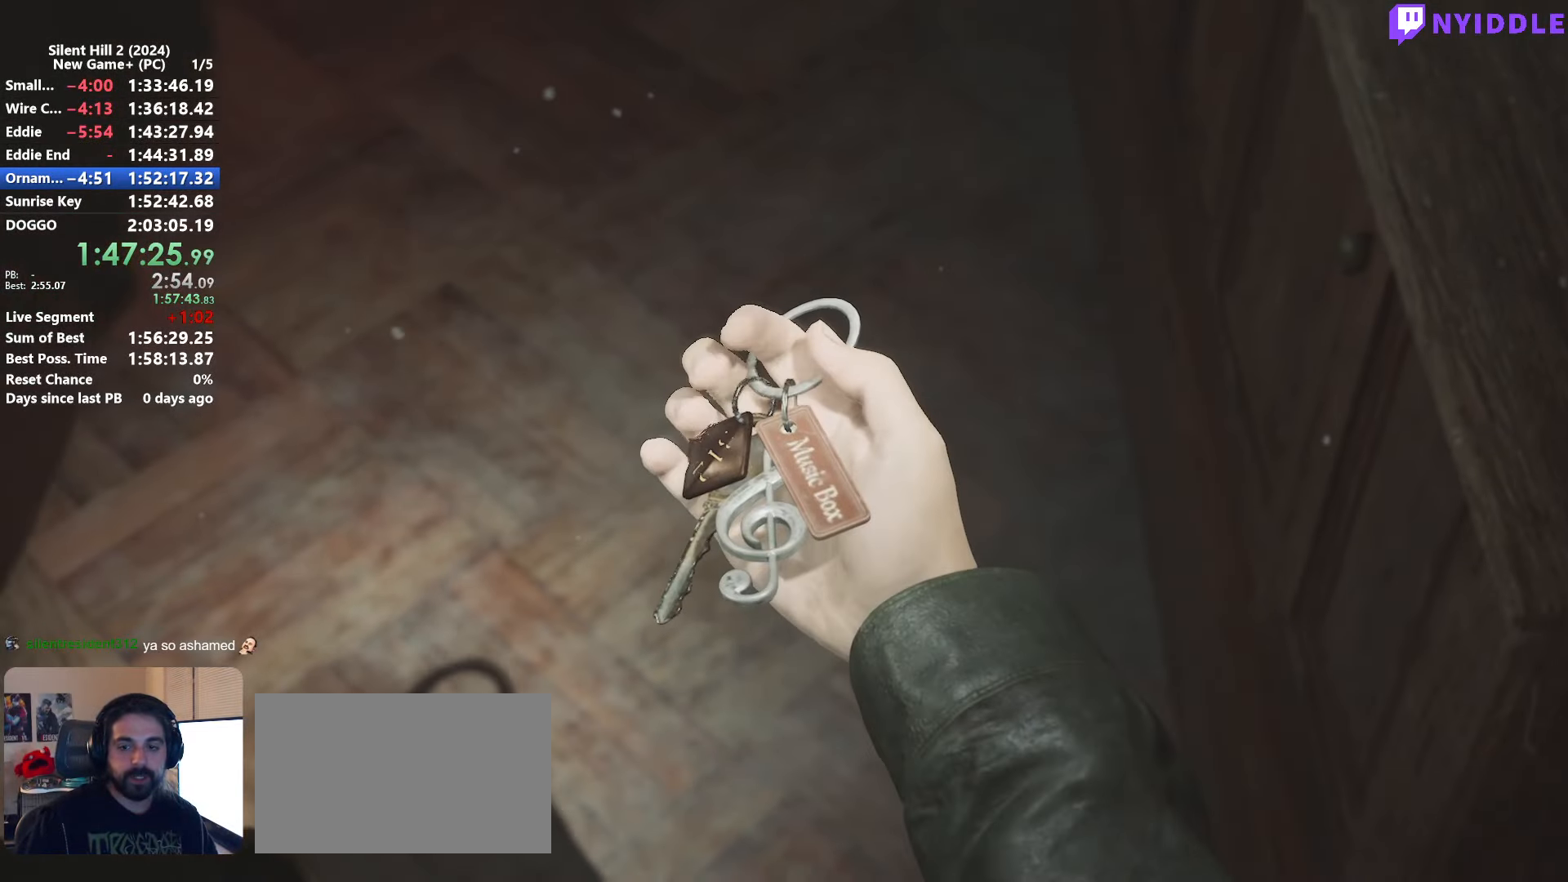
{"keys": [], "mouse": ["right"], "events": [[33, "mouse_right", "down"], [133, "mouse_right", "up"], [183, "mouse_right", "down"], [266, "mouse_right", "up"], [366, "mouse_right", "down"], [466, "mouse_right", "up"], [500, "mouse_right", "down"]]}
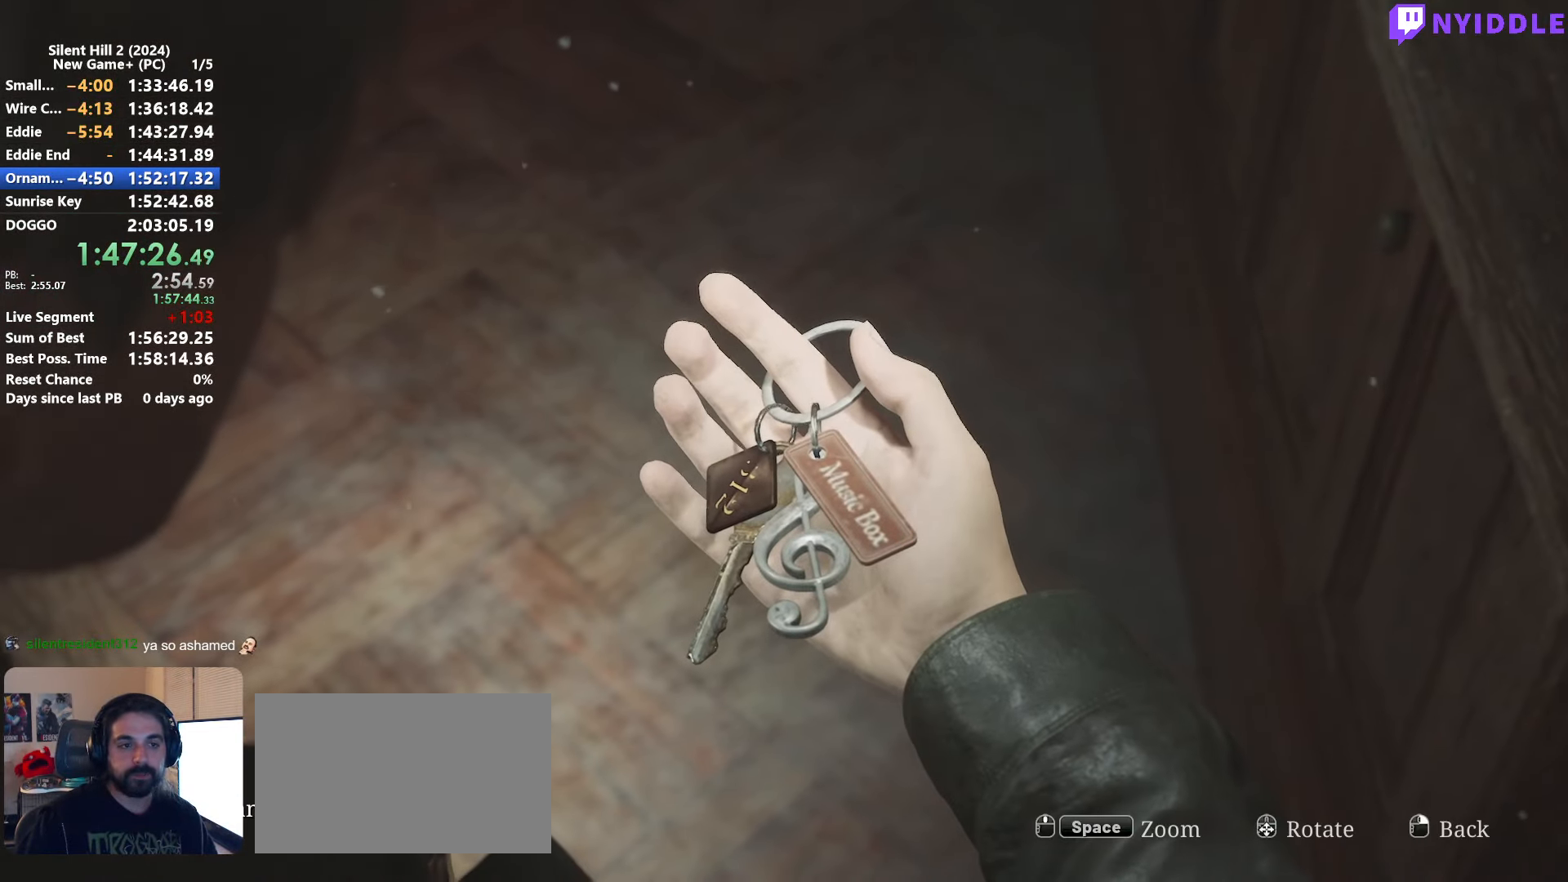
{"keys": ["s"], "mouse": [], "events": [[150, "mouse_right", "up"], [200, "mouse_right", "down"], [283, "mouse_right", "up"], [433, "s", "down"]]}
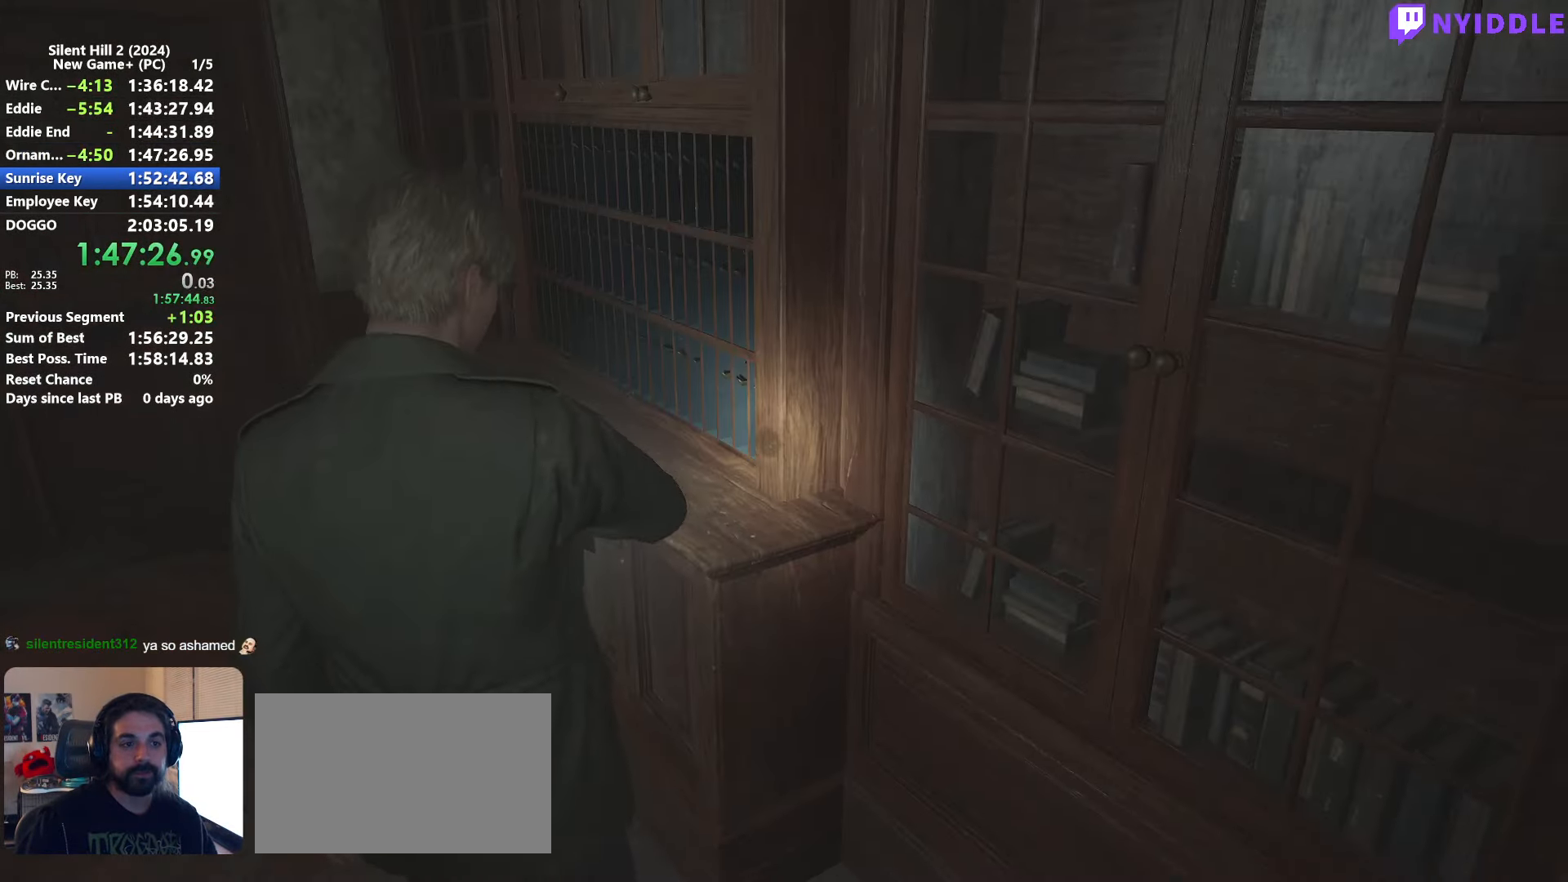
{"keys": ["shift", "w"], "mouse": [], "events": [[16, "d", "down"], [66, "s", "up"], [216, "w", "down"], [250, "d", "up"], [300, "shift", "down"], [350, "mouse_right", "down"], [450, "mouse_right", "up"]]}
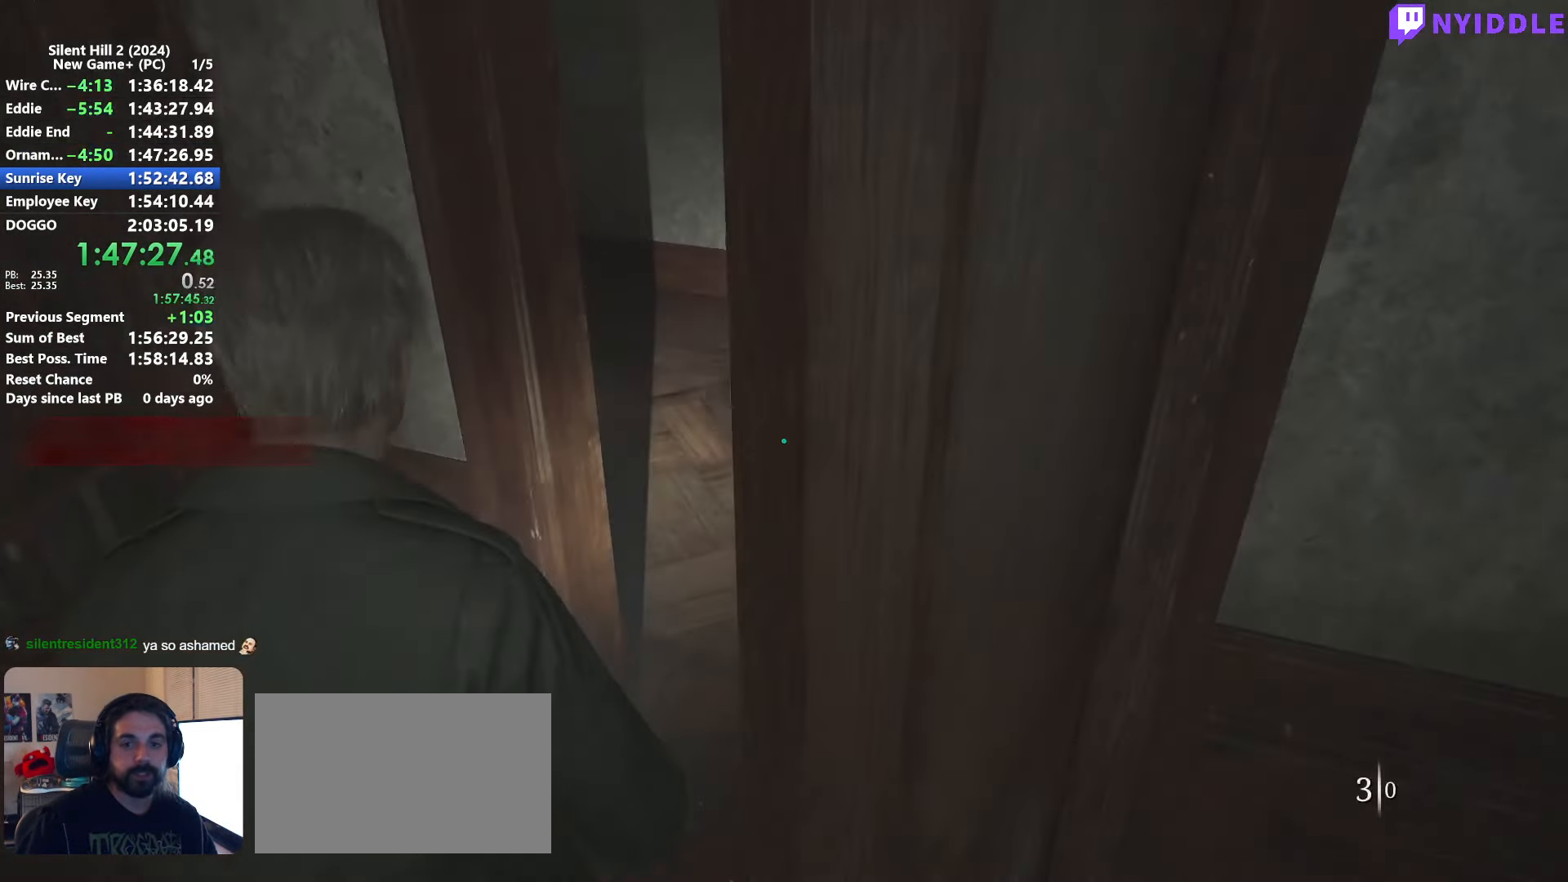
{"keys": ["shift", "w"], "mouse": [], "events": []}
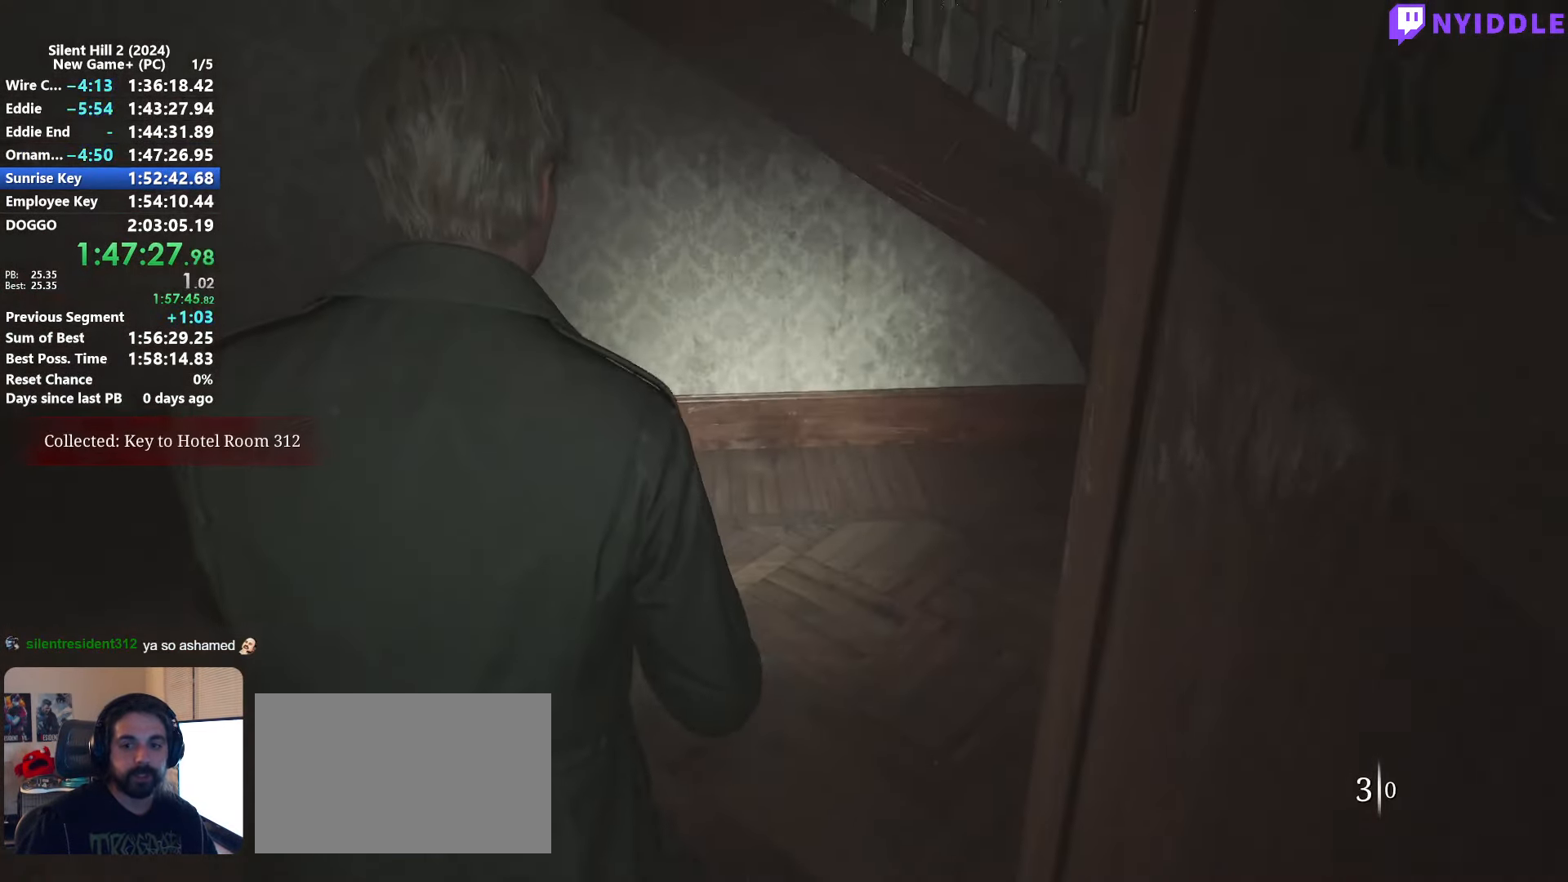
{"keys": ["shift", "w"], "mouse": [], "events": []}
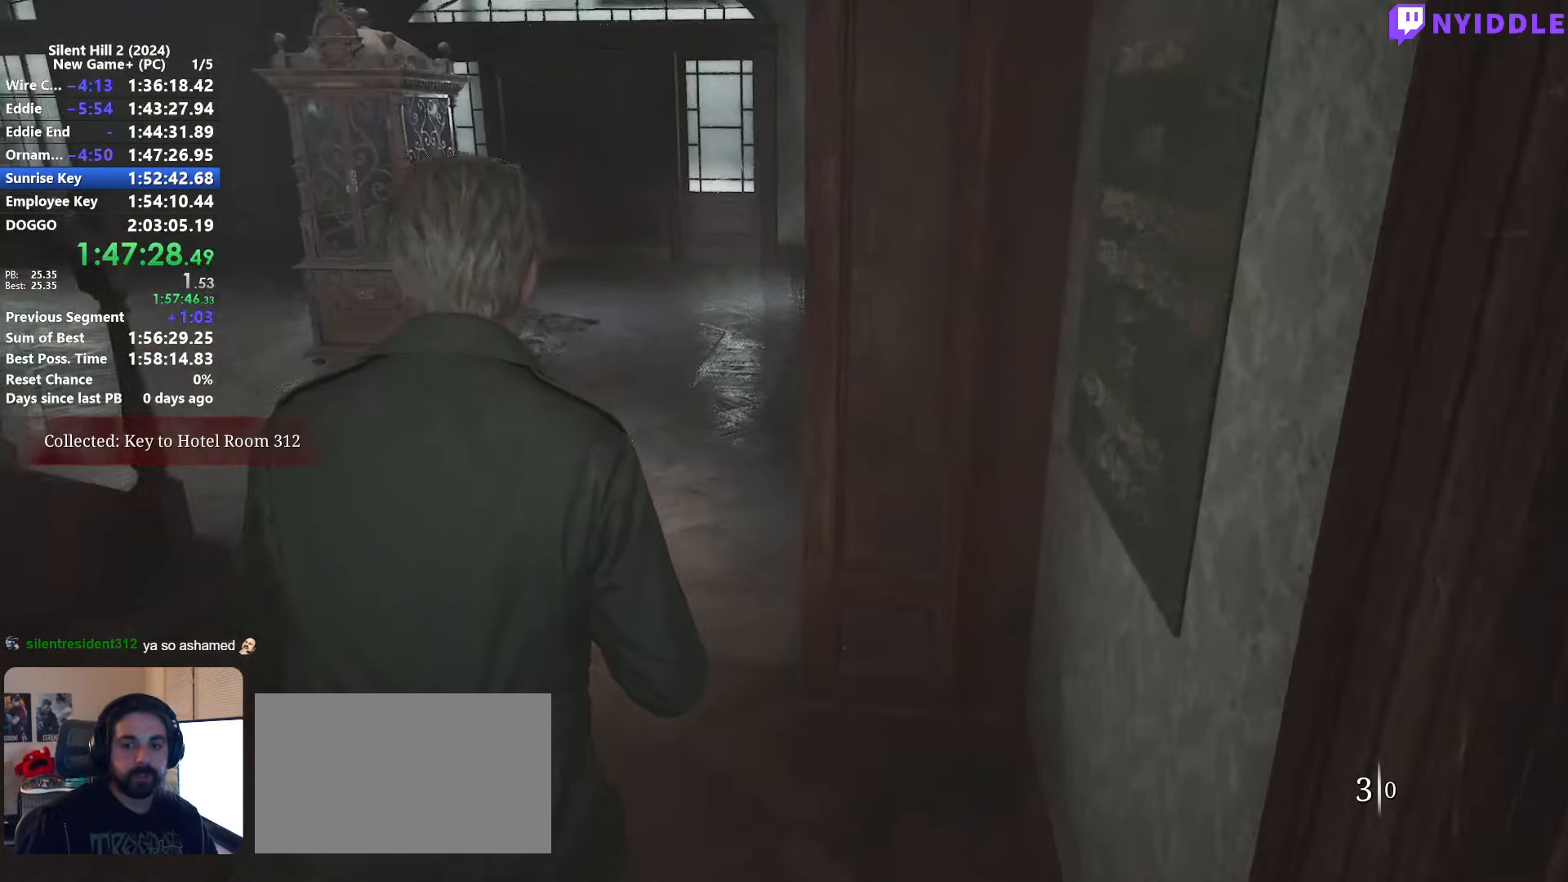
{"keys": ["shift", "w"], "mouse": [], "events": []}
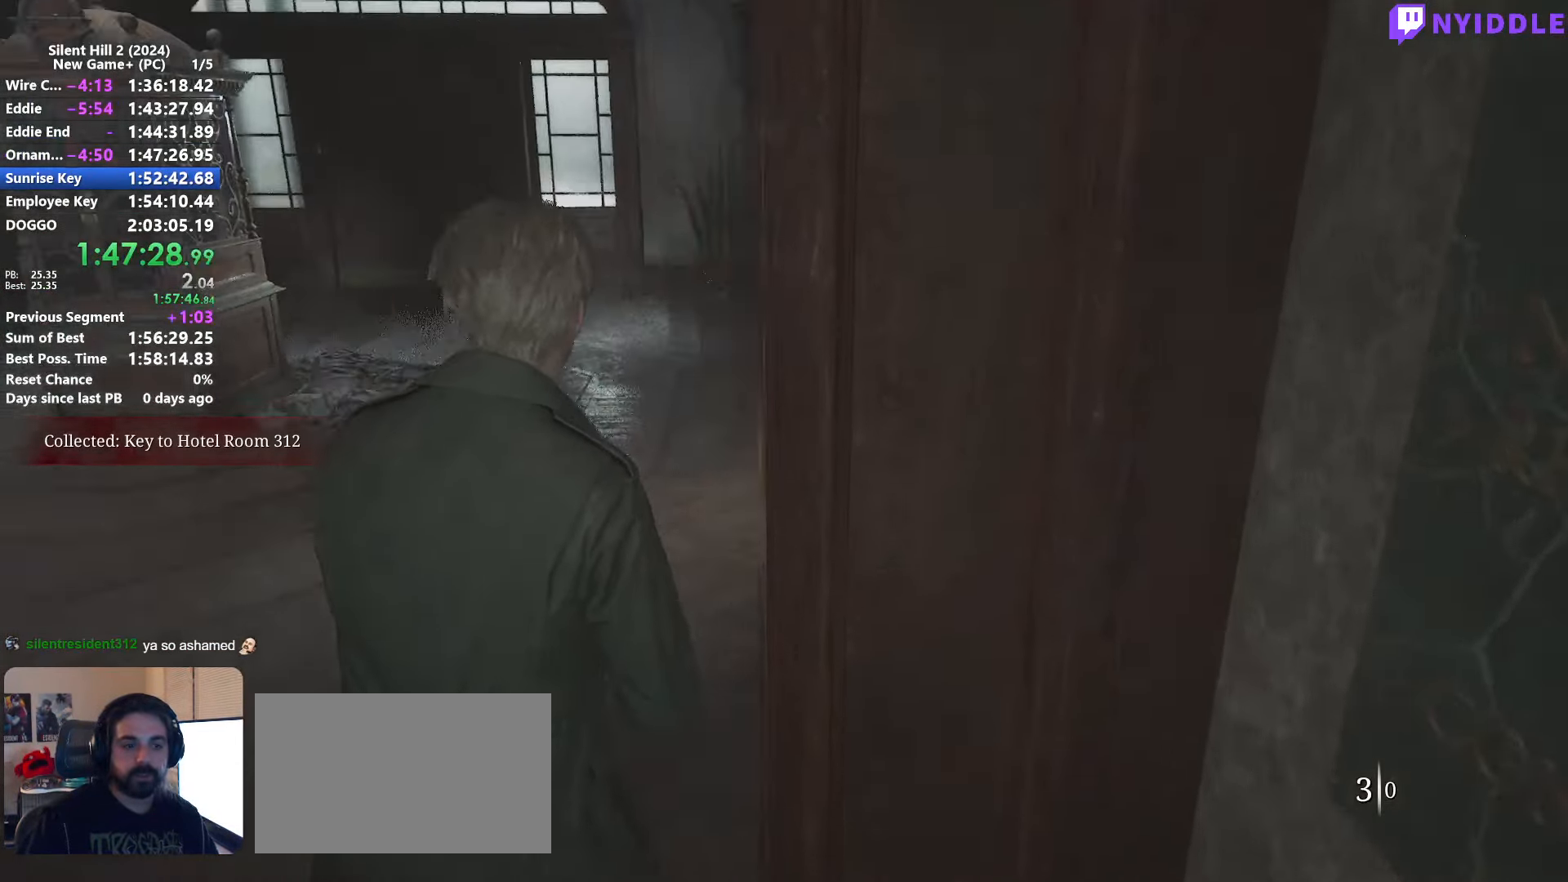
{"keys": ["shift", "w"], "mouse": [], "events": []}
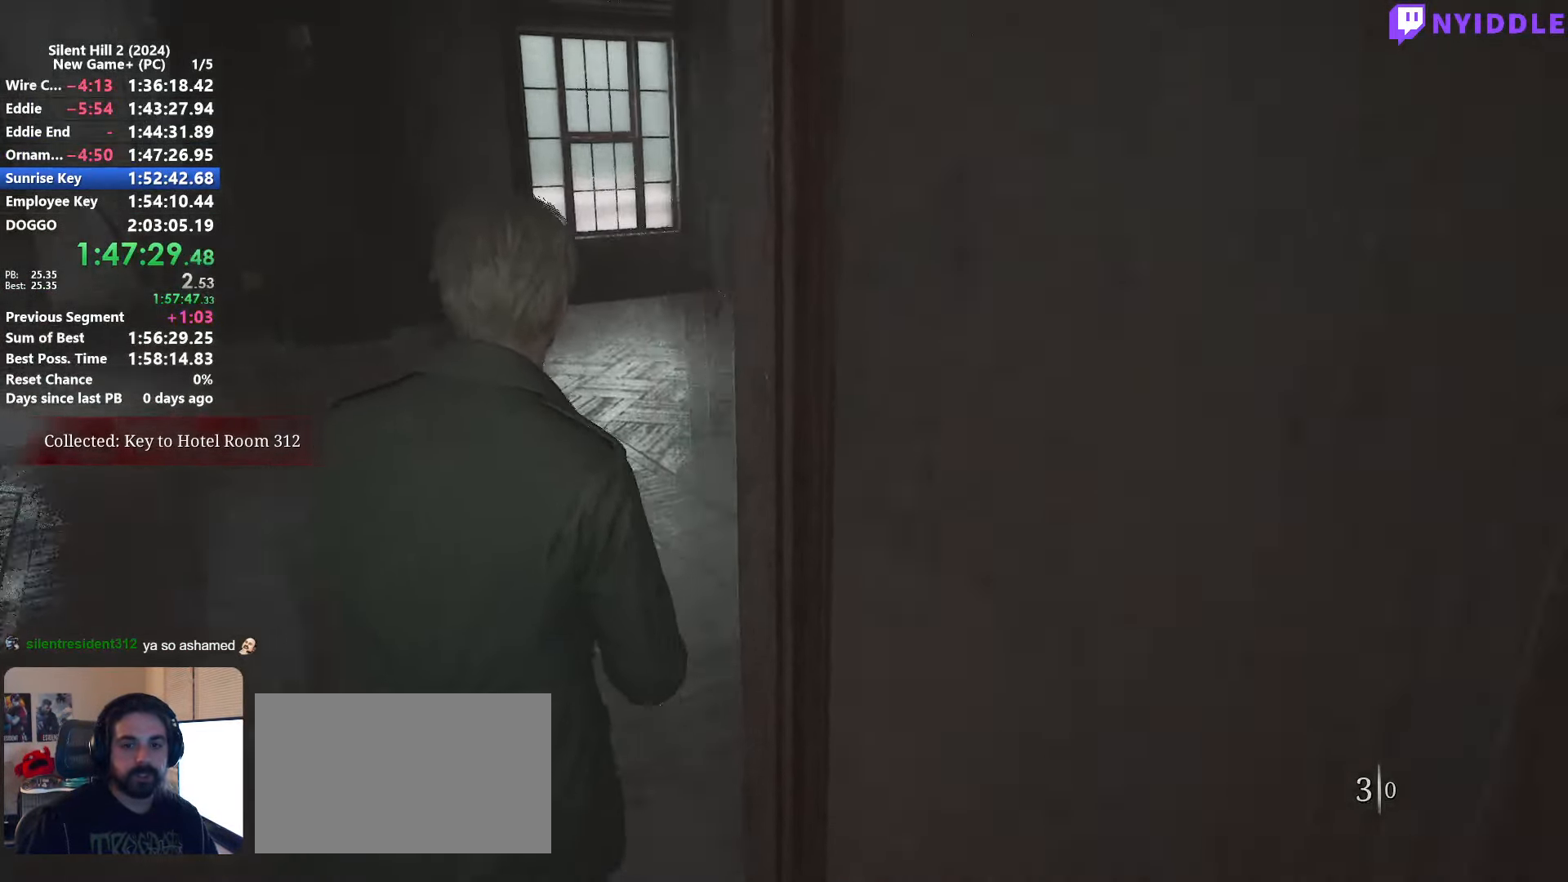
{"keys": ["shift", "w"], "mouse": [], "events": []}
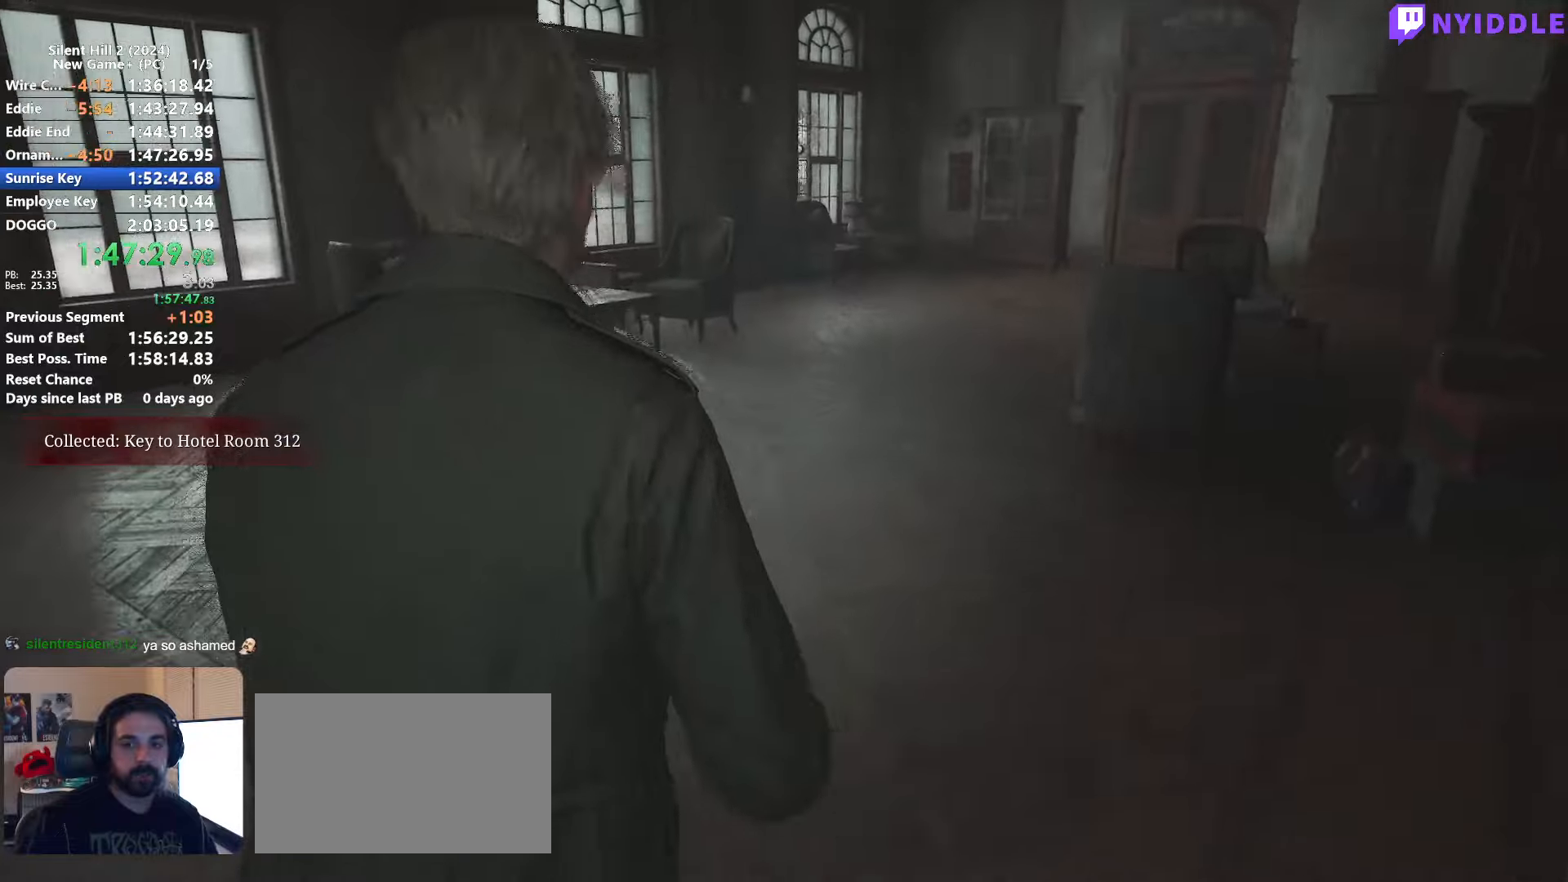
{"keys": ["shift", "w"], "mouse": [], "events": []}
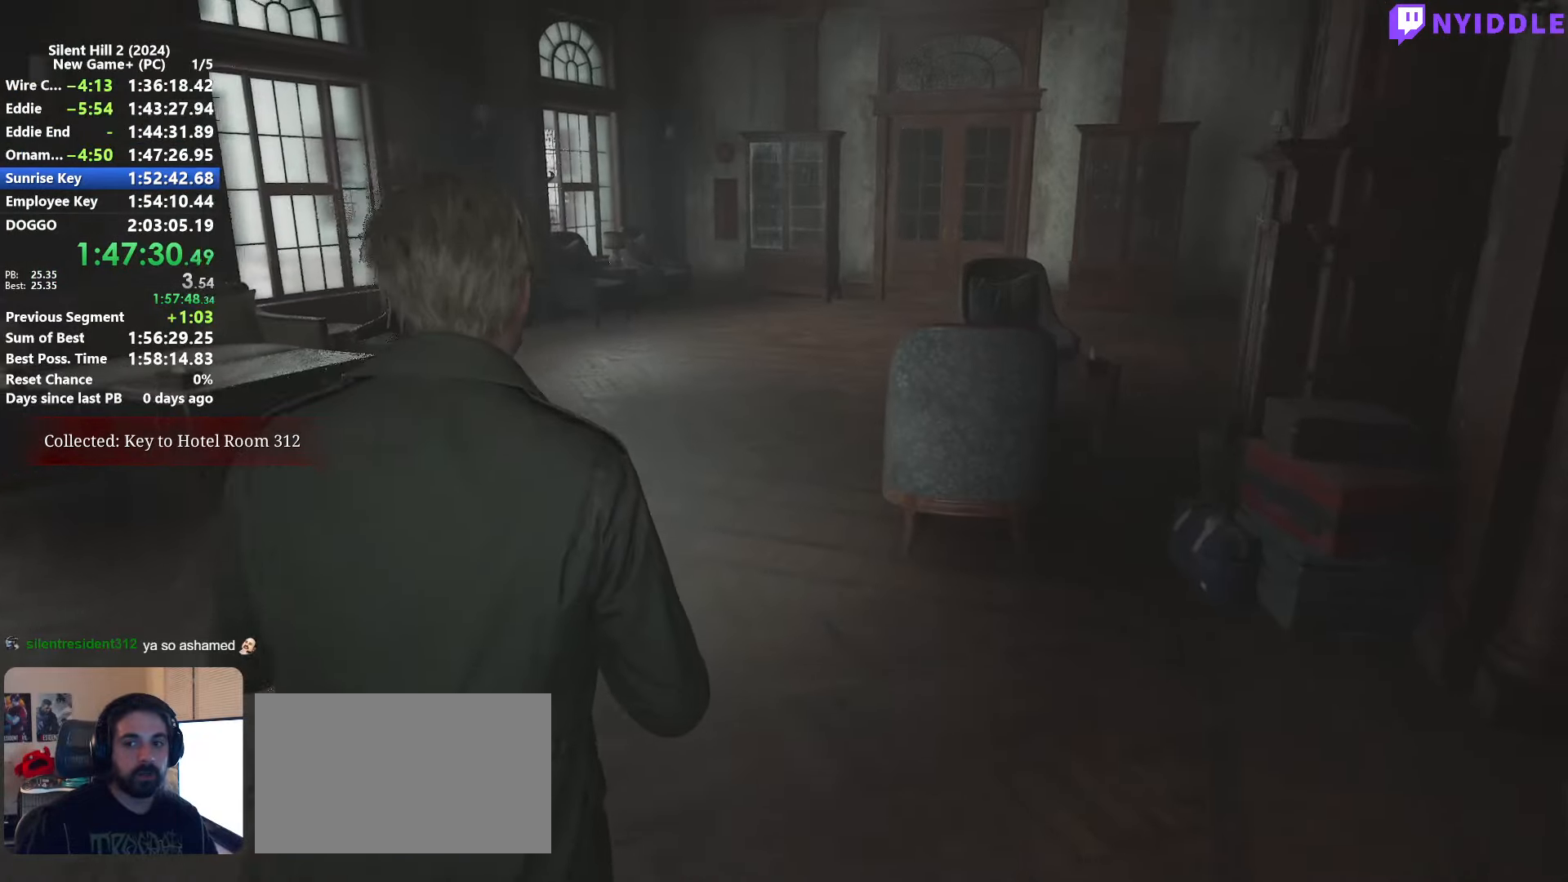
{"keys": ["shift", "w"], "mouse": [], "events": []}
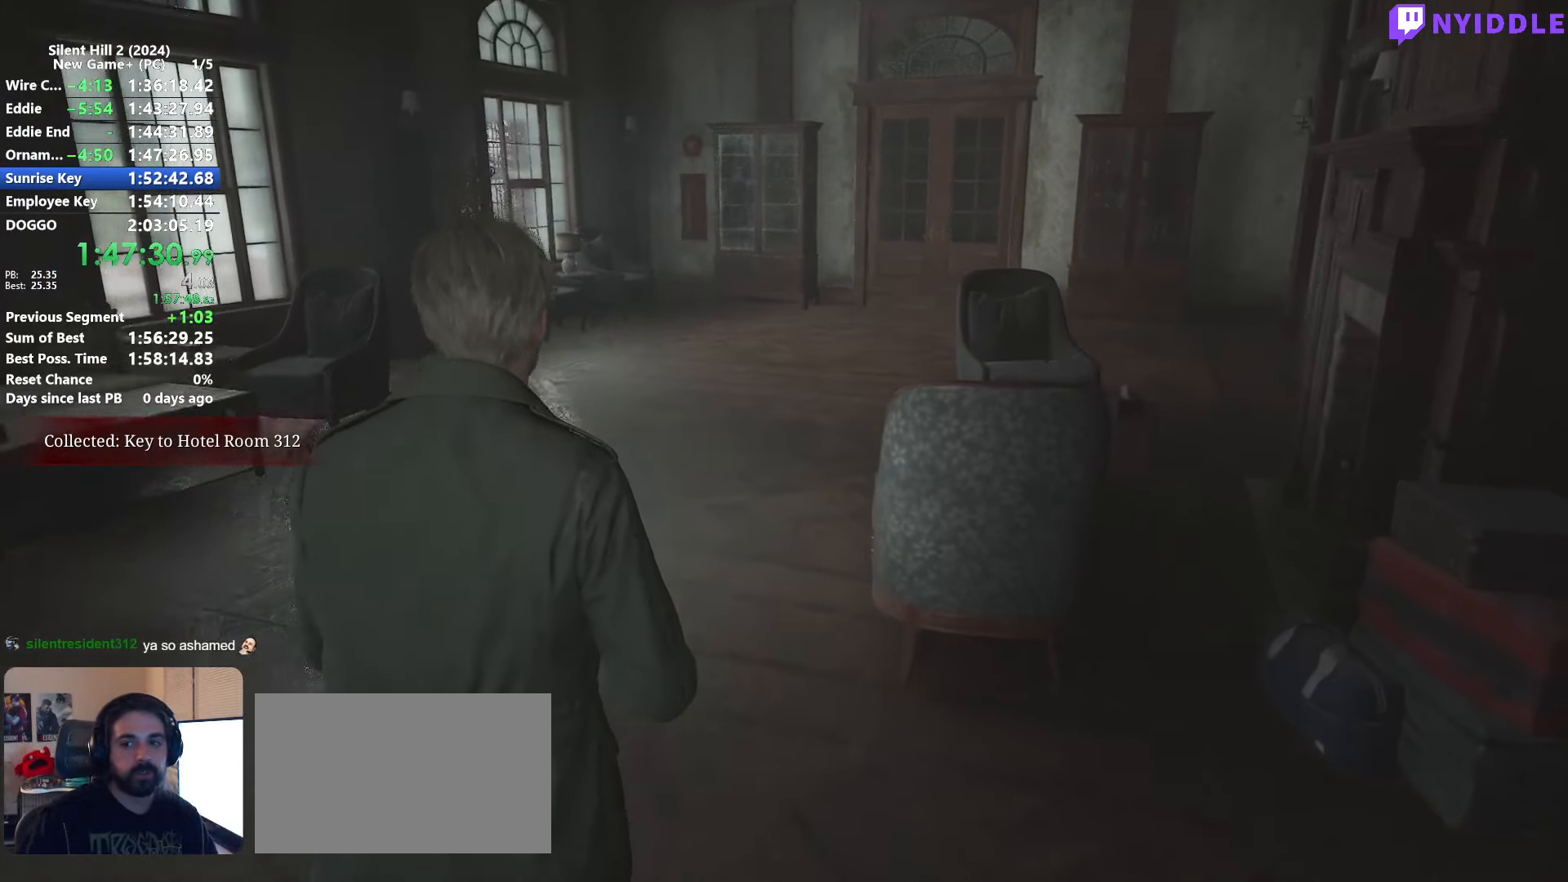
{"keys": ["shift", "w"], "mouse": [], "events": []}
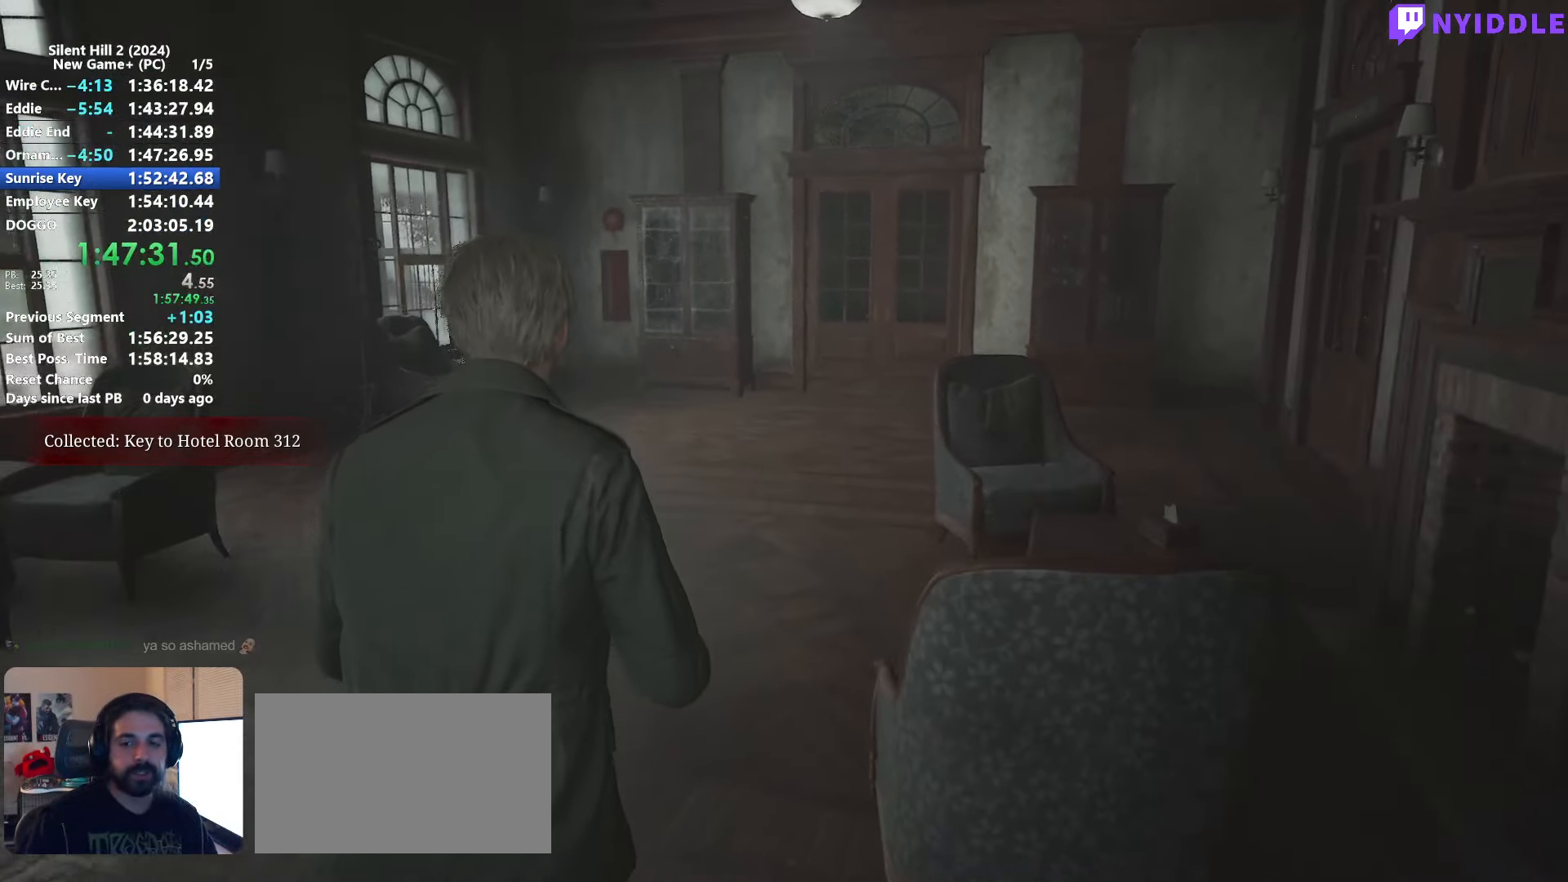
{"keys": ["shift", "w"], "mouse": [], "events": []}
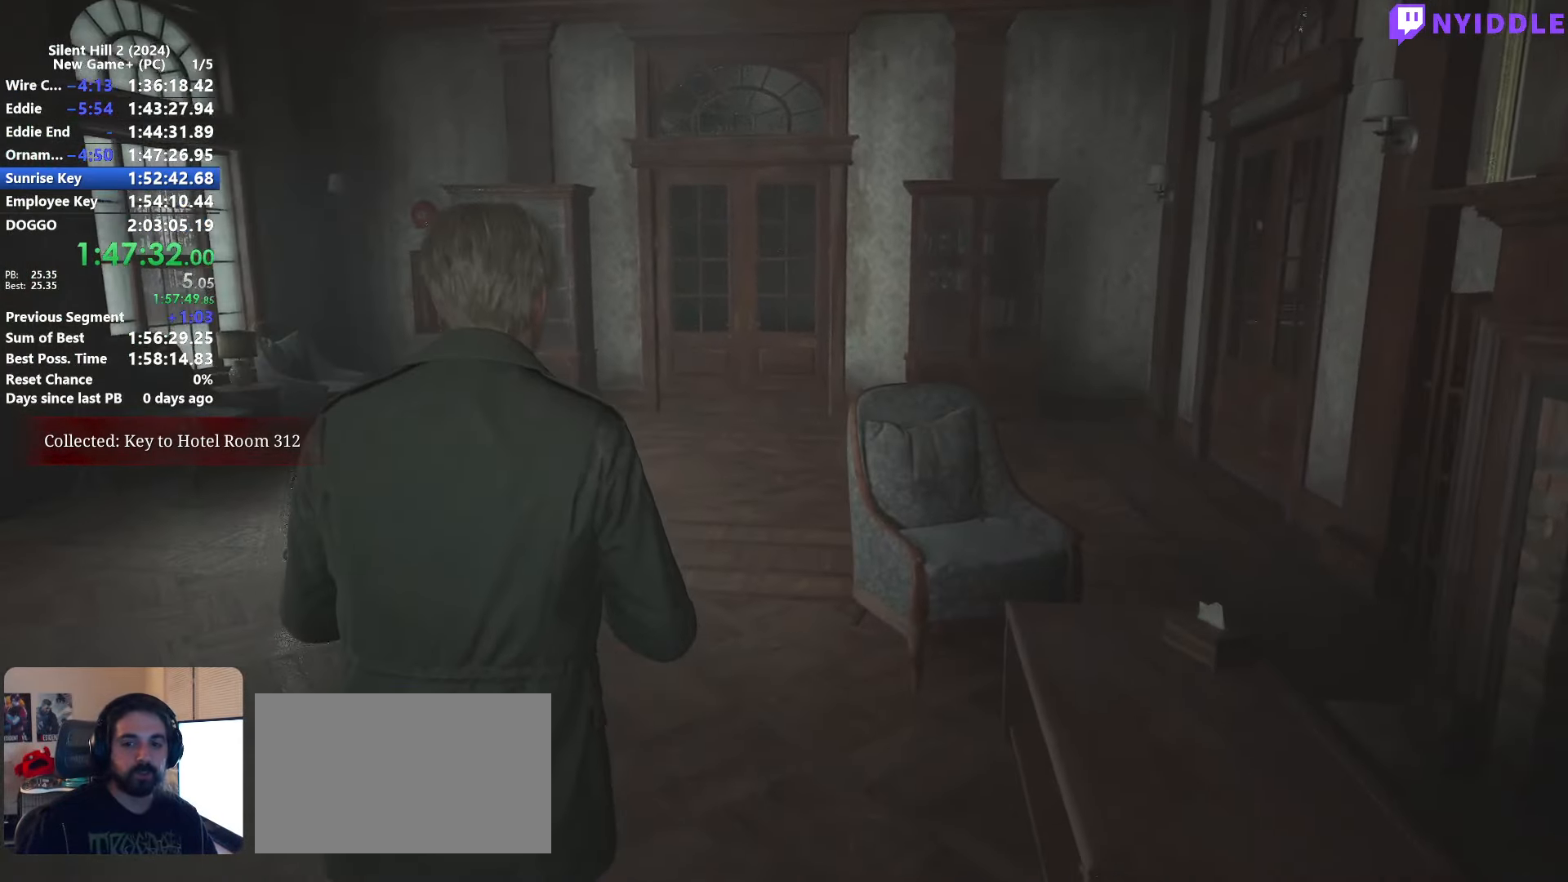
{"keys": ["shift", "w"], "mouse": [], "events": []}
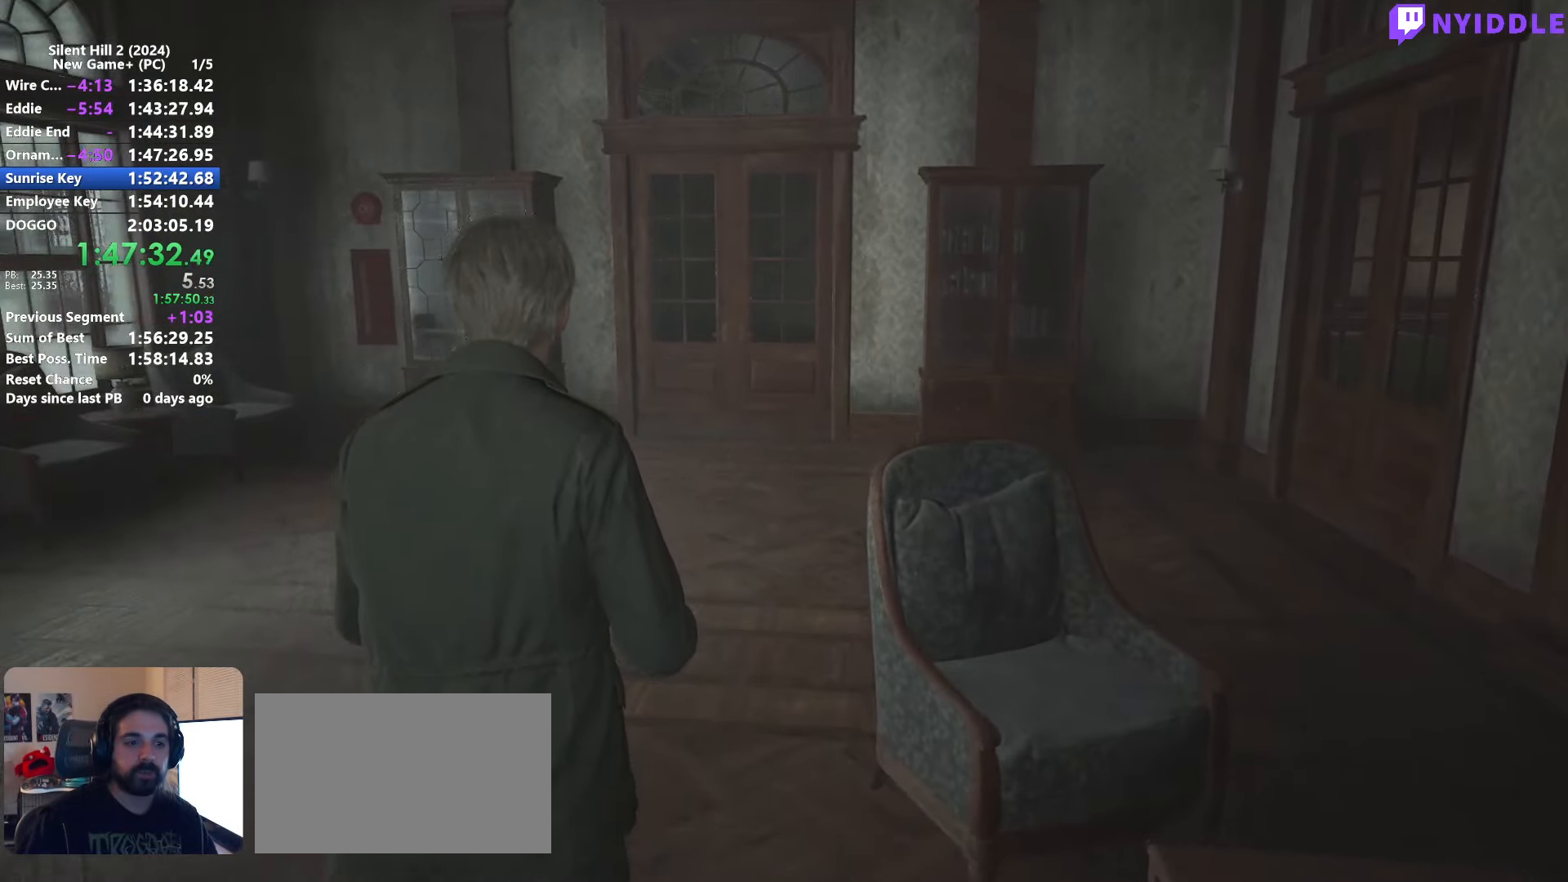
{"keys": ["shift", "w"], "mouse": [], "events": []}
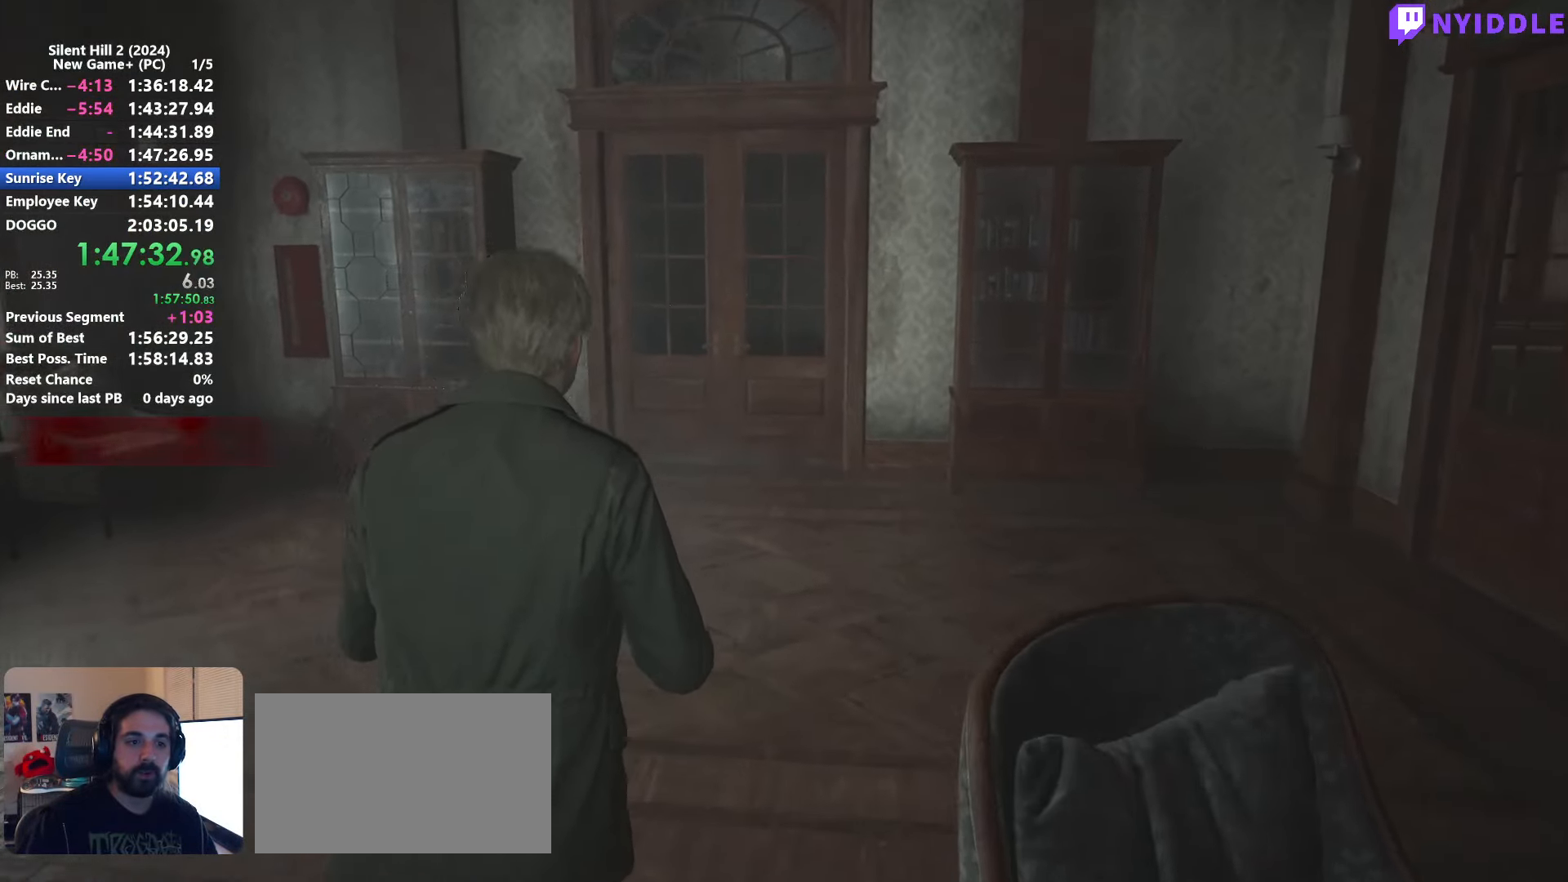
{"keys": ["shift", "w"], "mouse": [], "events": []}
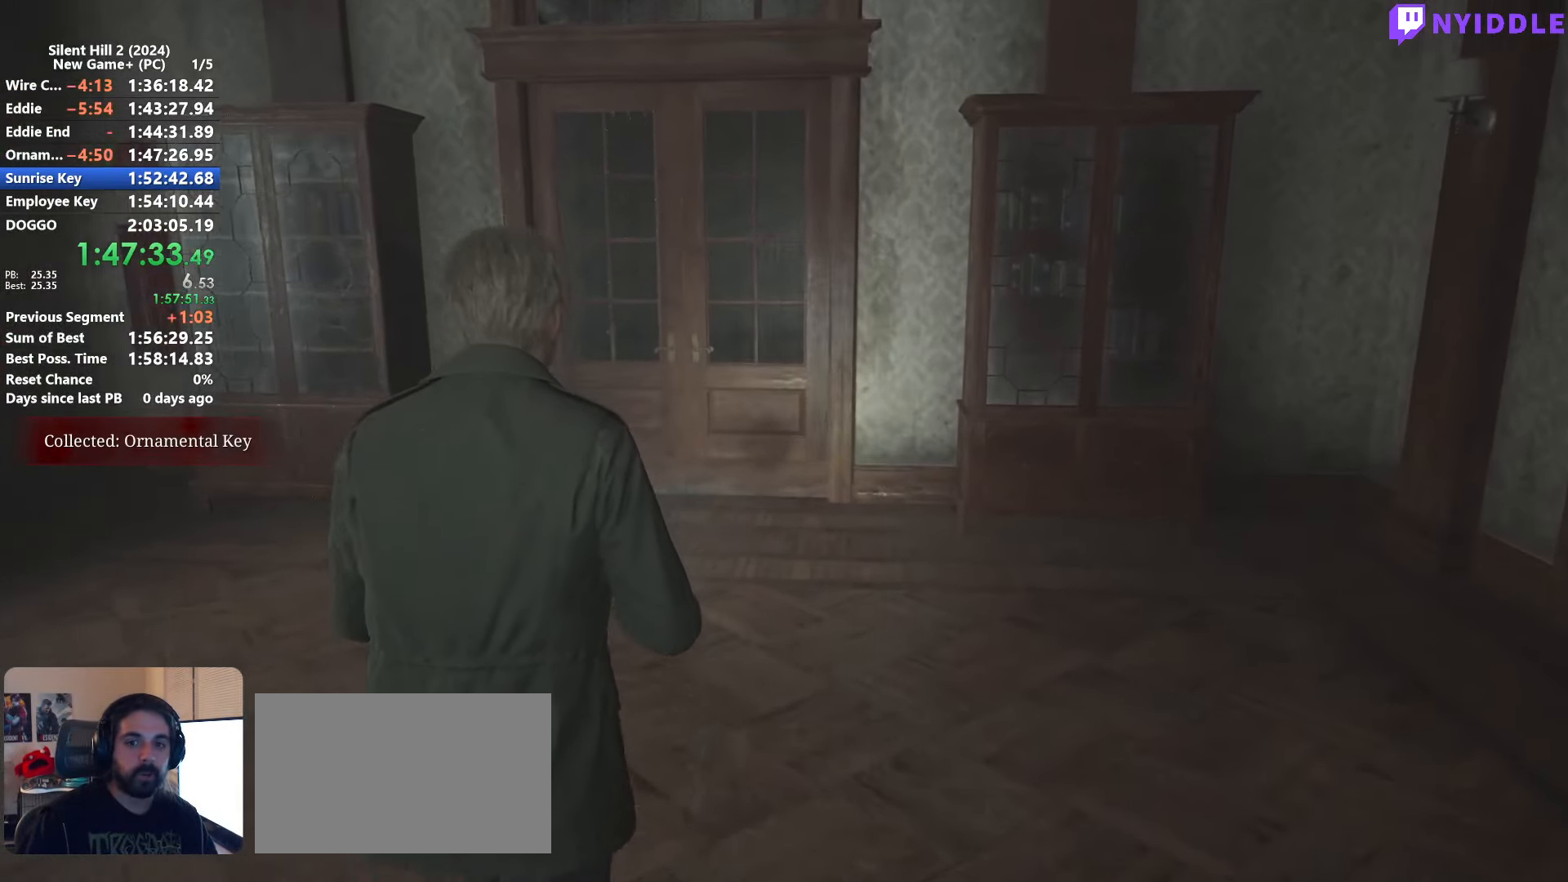
{"keys": ["shift", "w"], "mouse": [], "events": []}
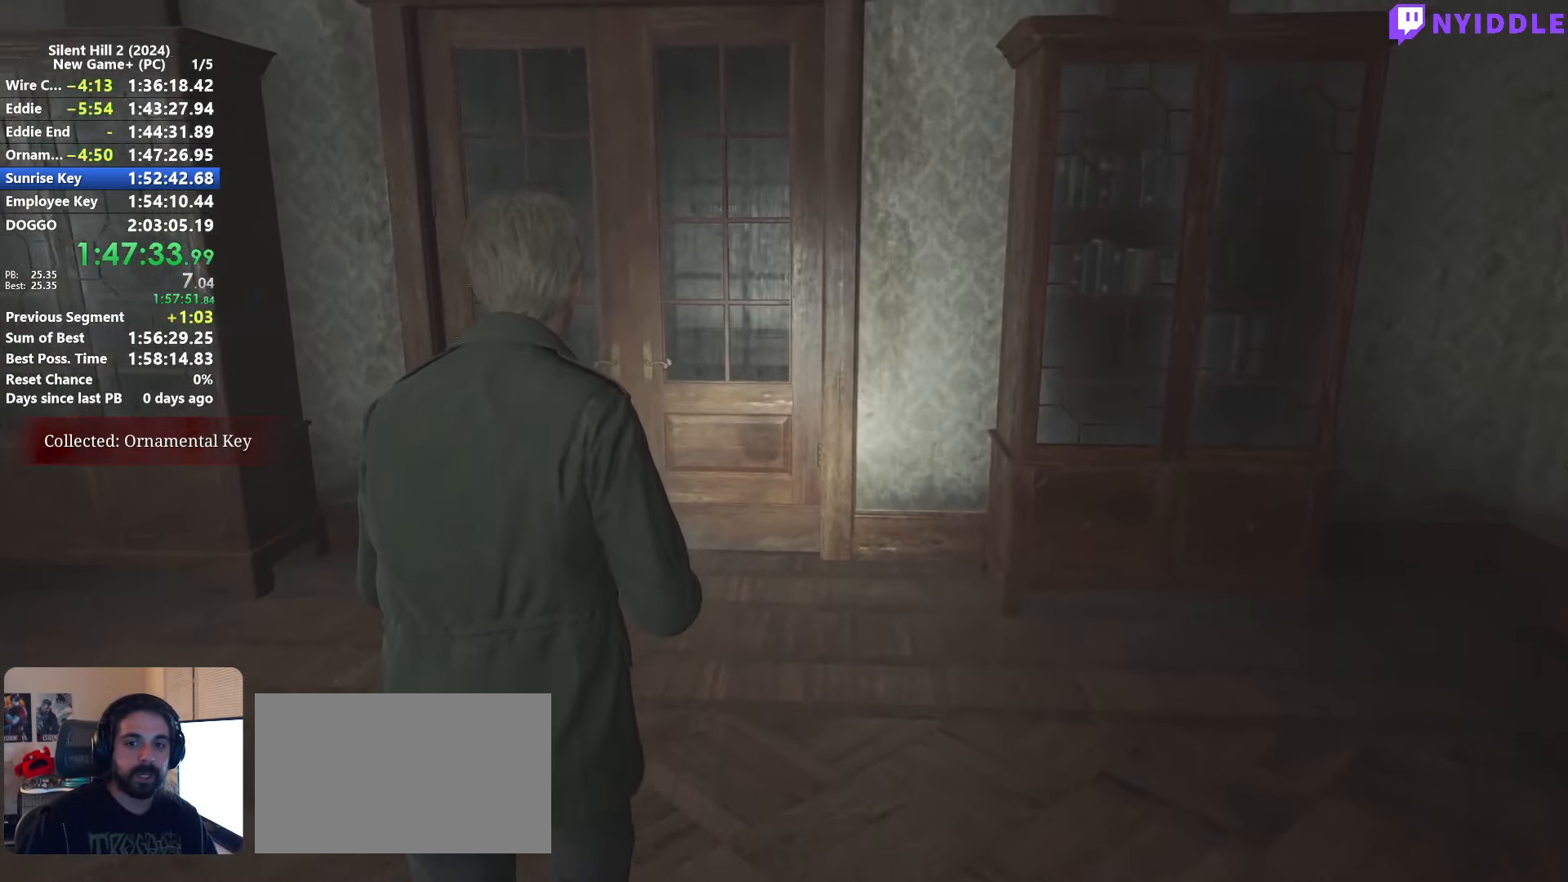
{"keys": ["shift", "w"], "mouse": [], "events": []}
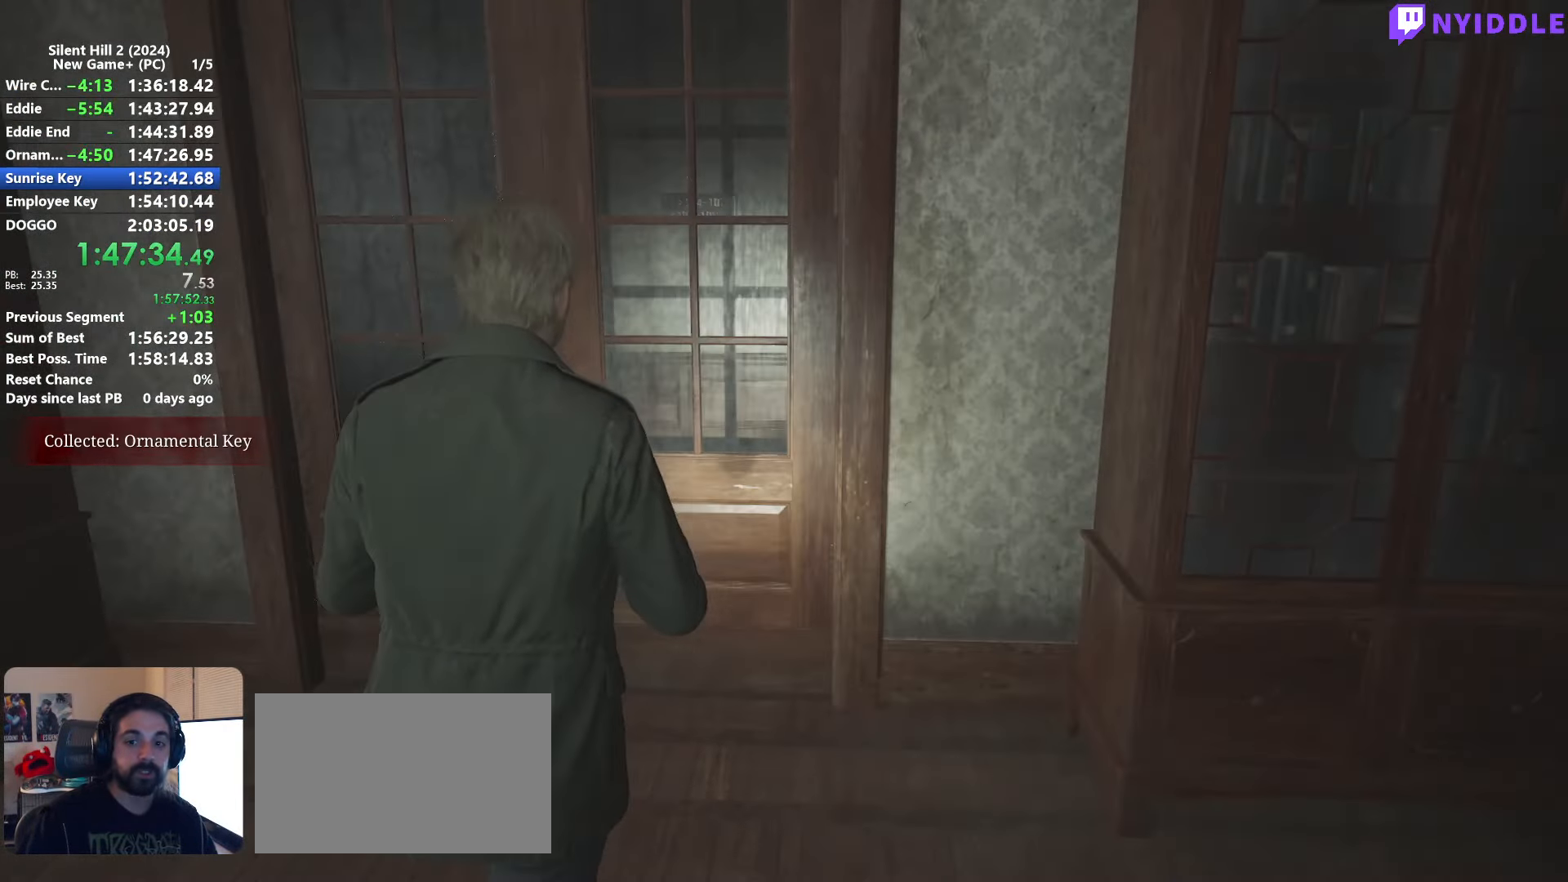
{"keys": ["shift", "w"], "mouse": [], "events": []}
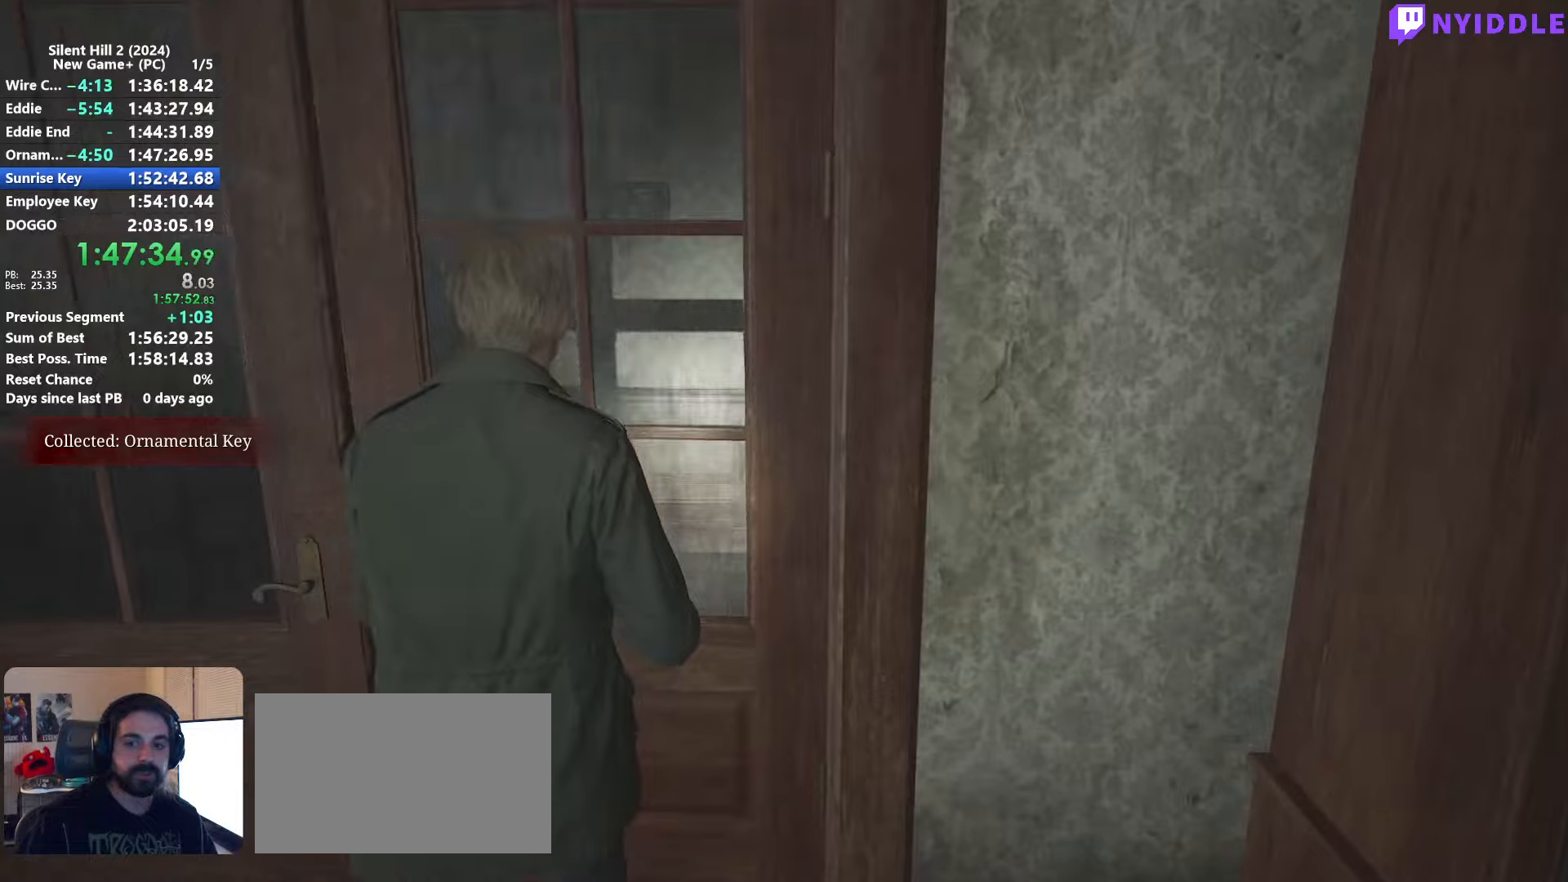
{"keys": ["shift", "w"], "mouse": [], "events": []}
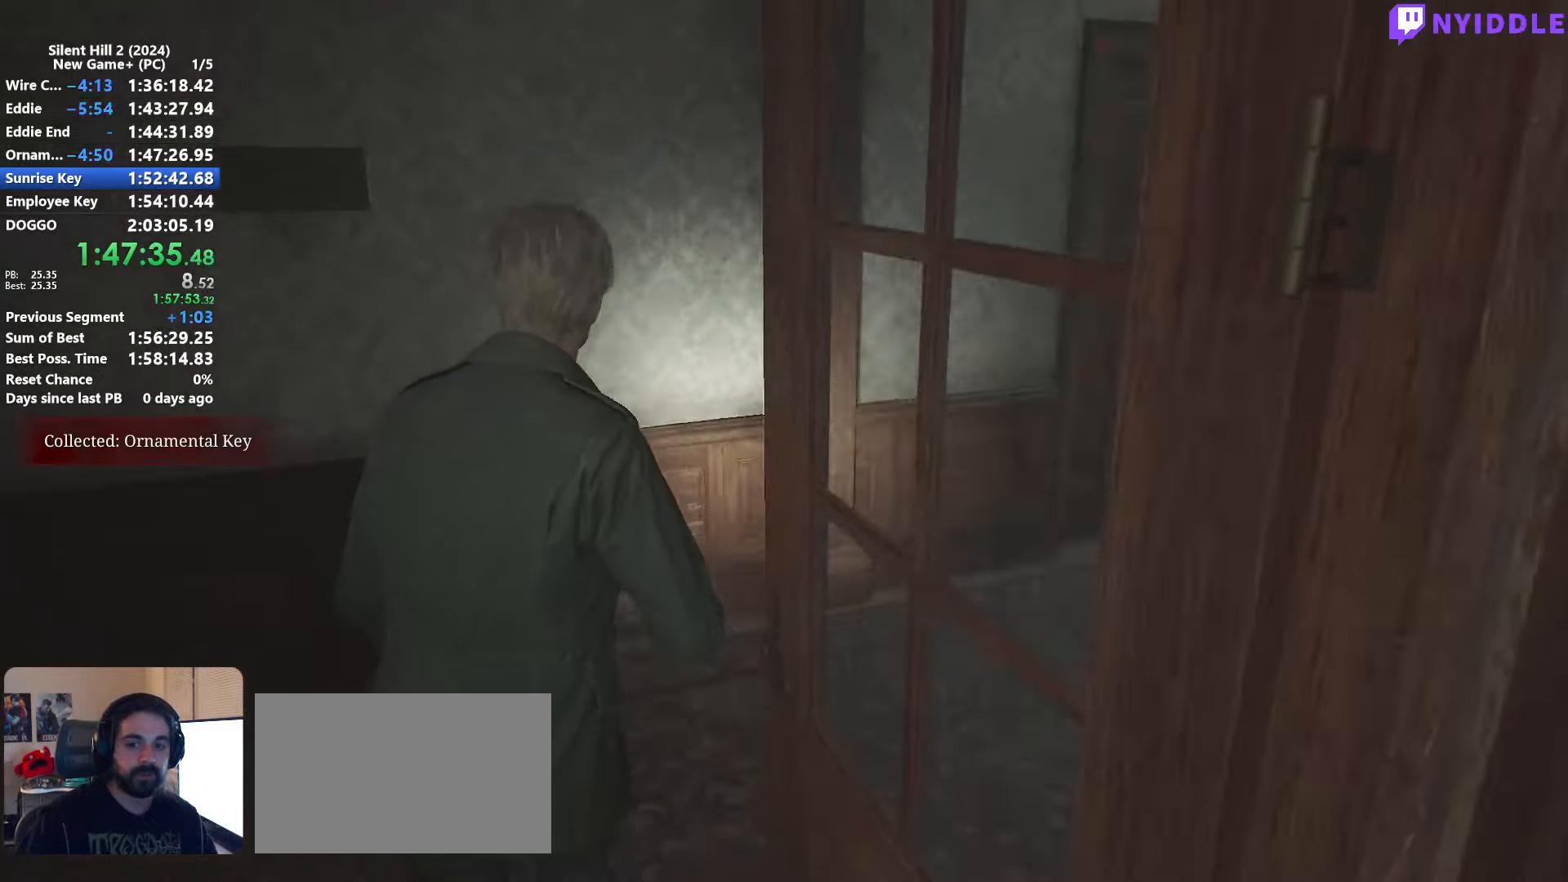
{"keys": ["shift", "w"], "mouse": [], "events": []}
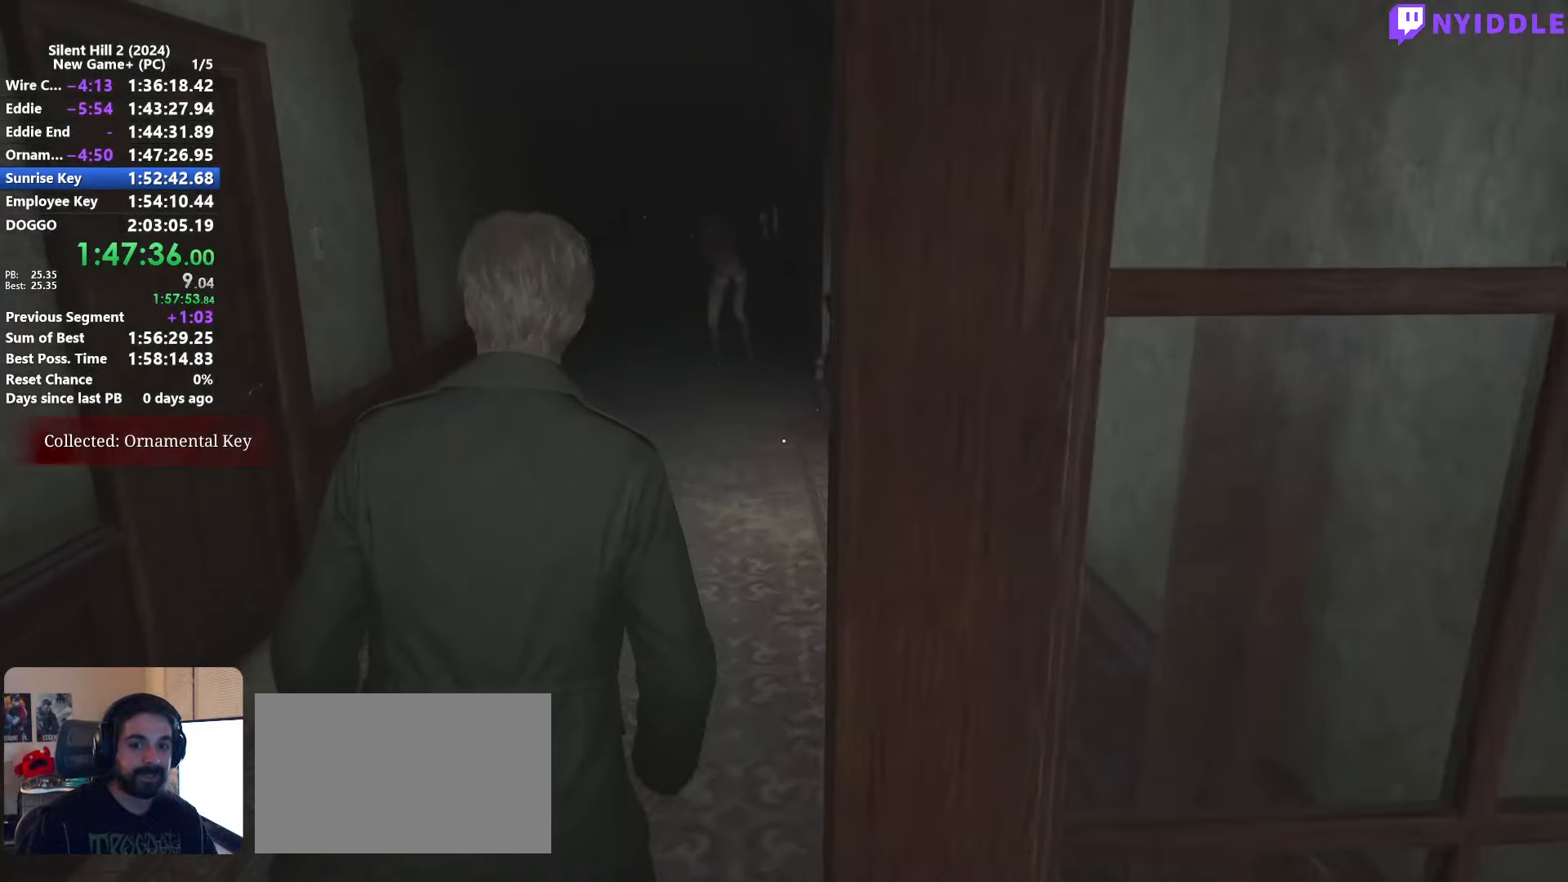
{"keys": ["shift", "w"], "mouse": [], "events": []}
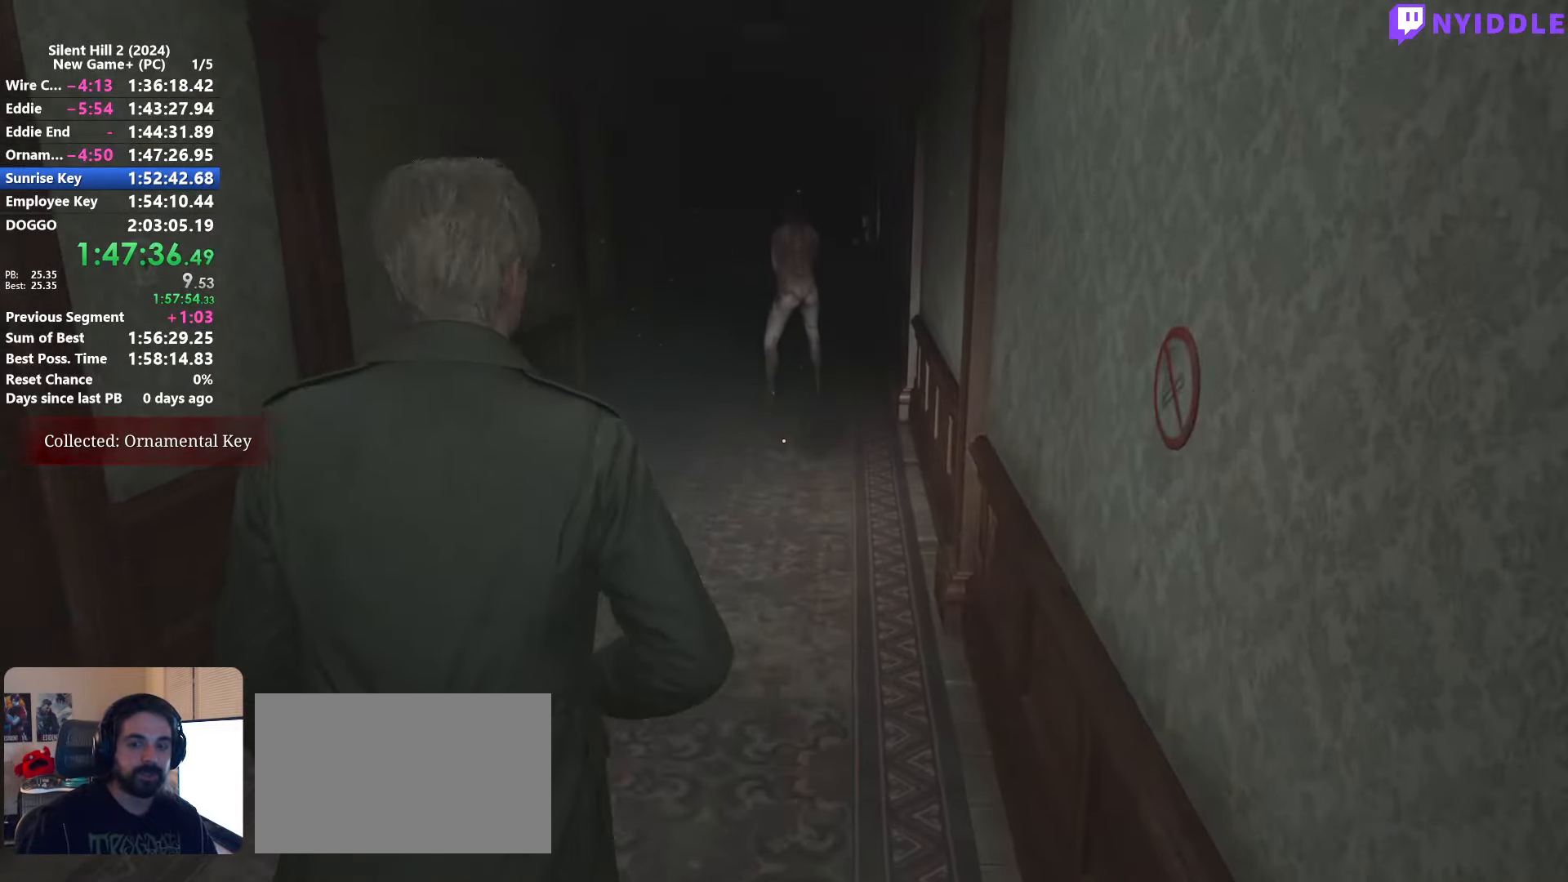
{"keys": ["shift", "w"], "mouse": [], "events": []}
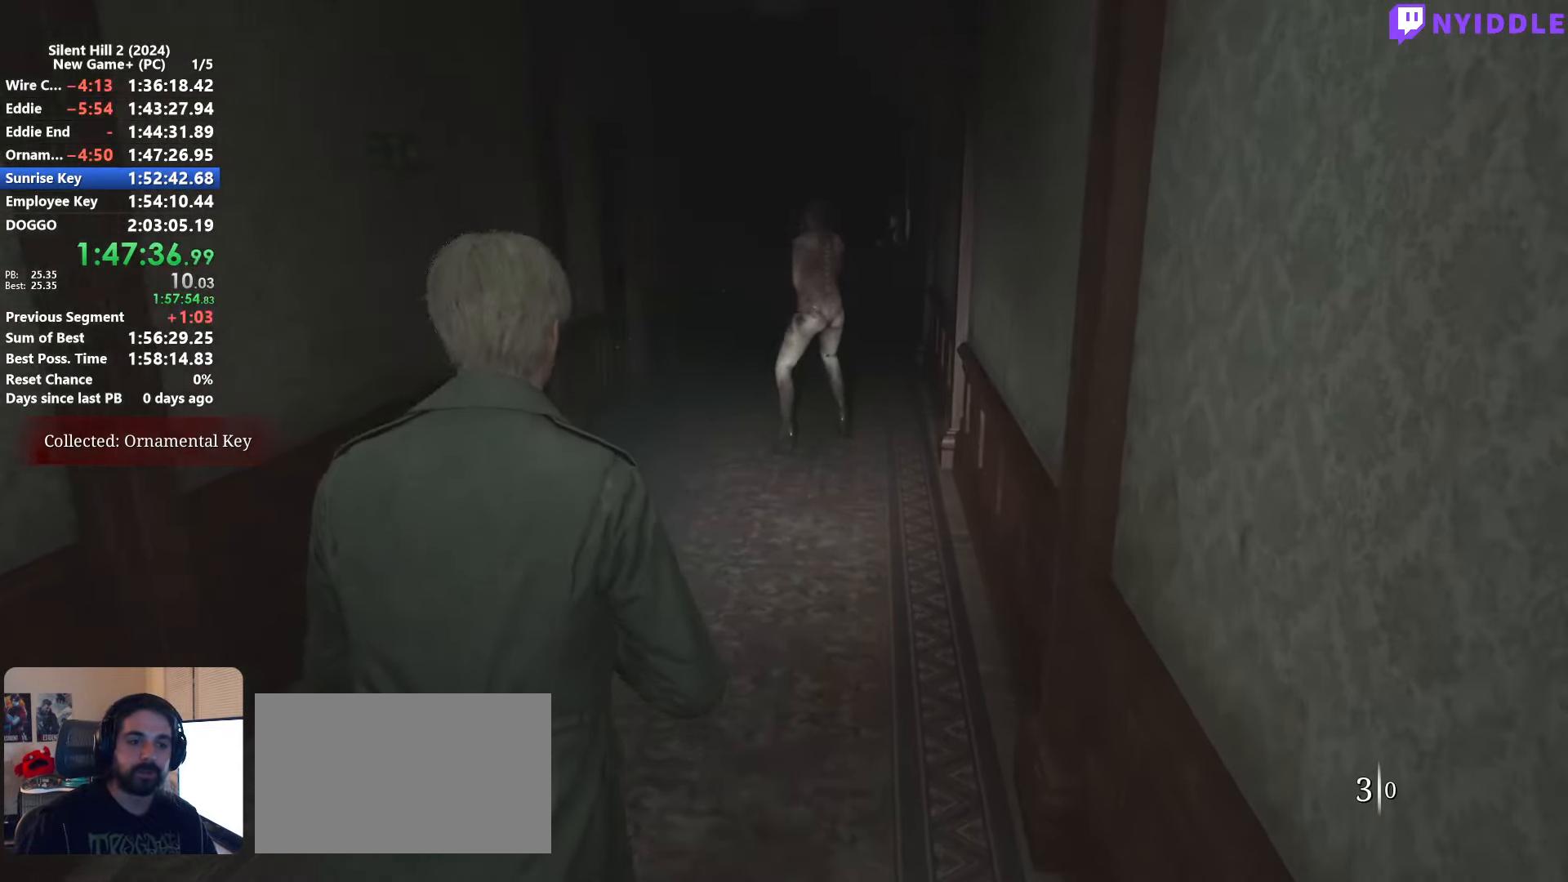
{"keys": ["shift", "w"], "mouse": [], "events": []}
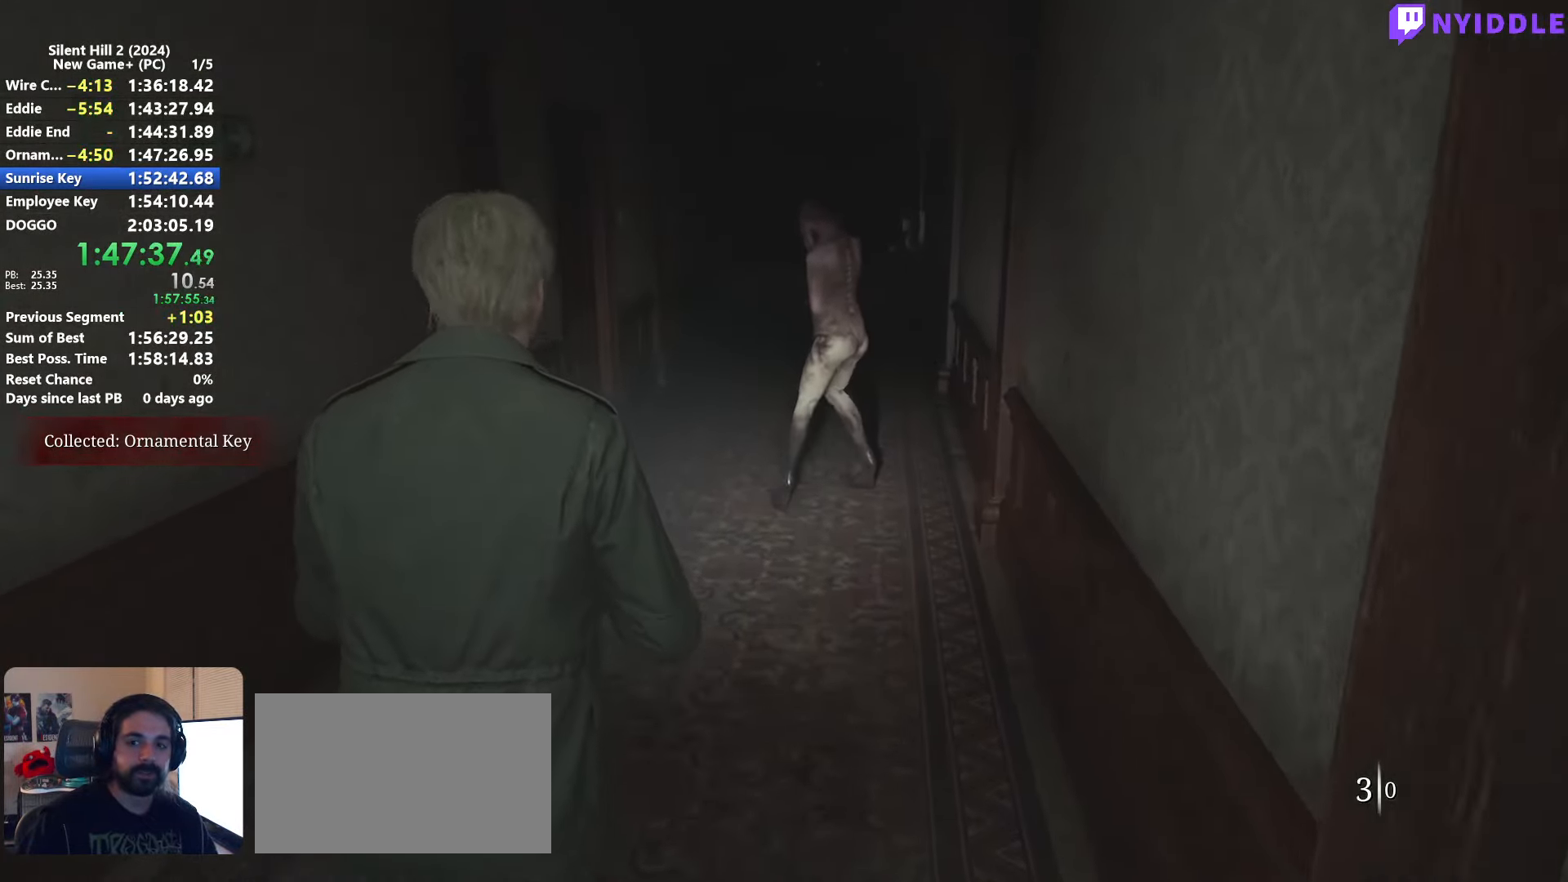
{"keys": ["shift", "w"], "mouse": [], "events": []}
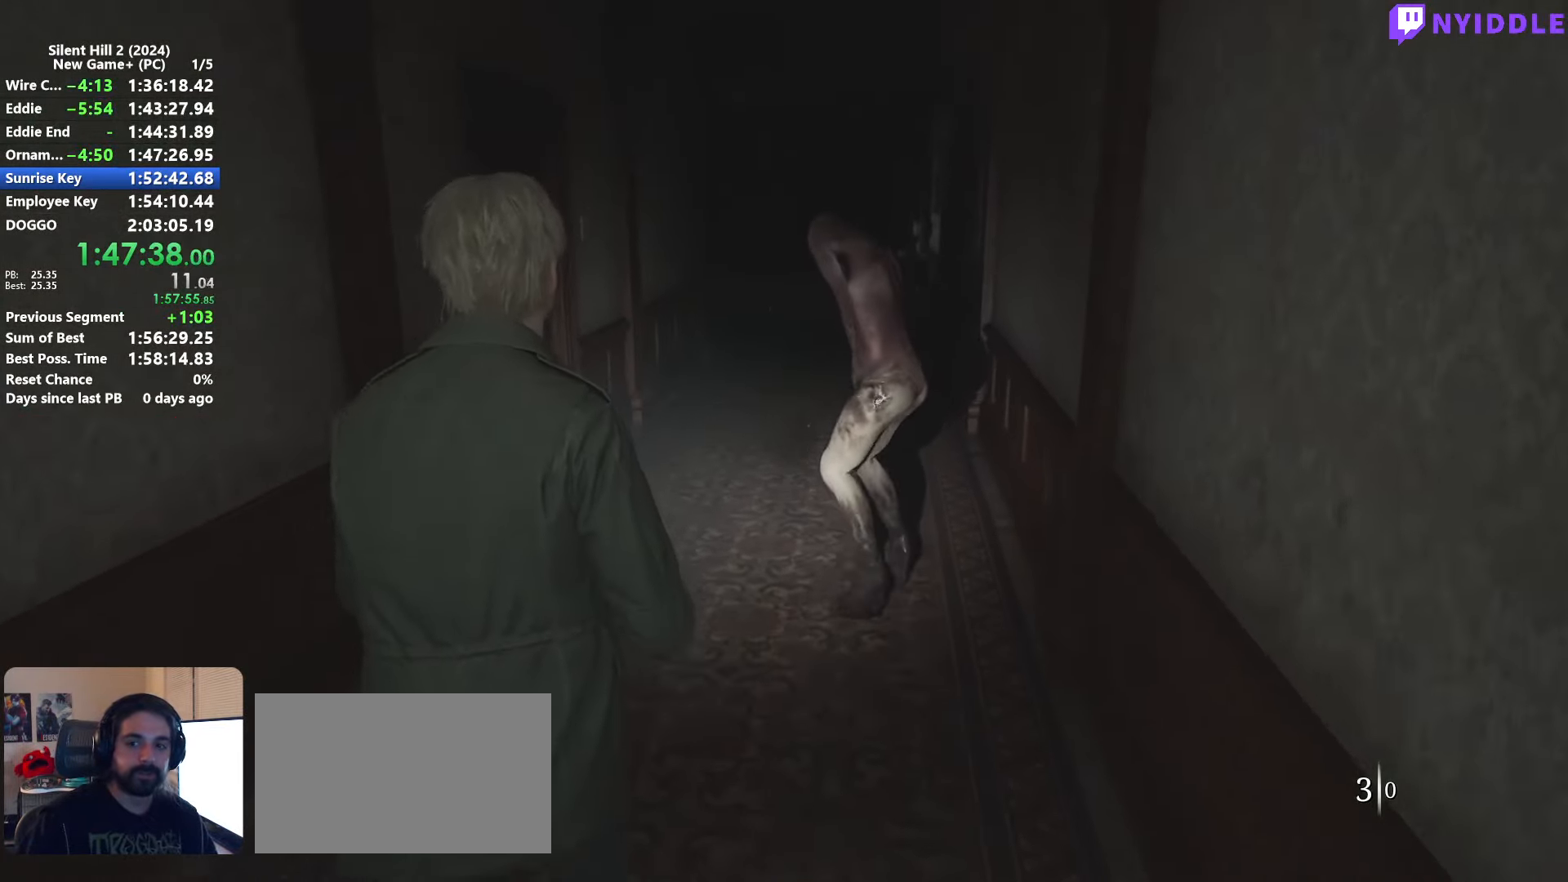
{"keys": ["shift", "w"], "mouse": [], "events": []}
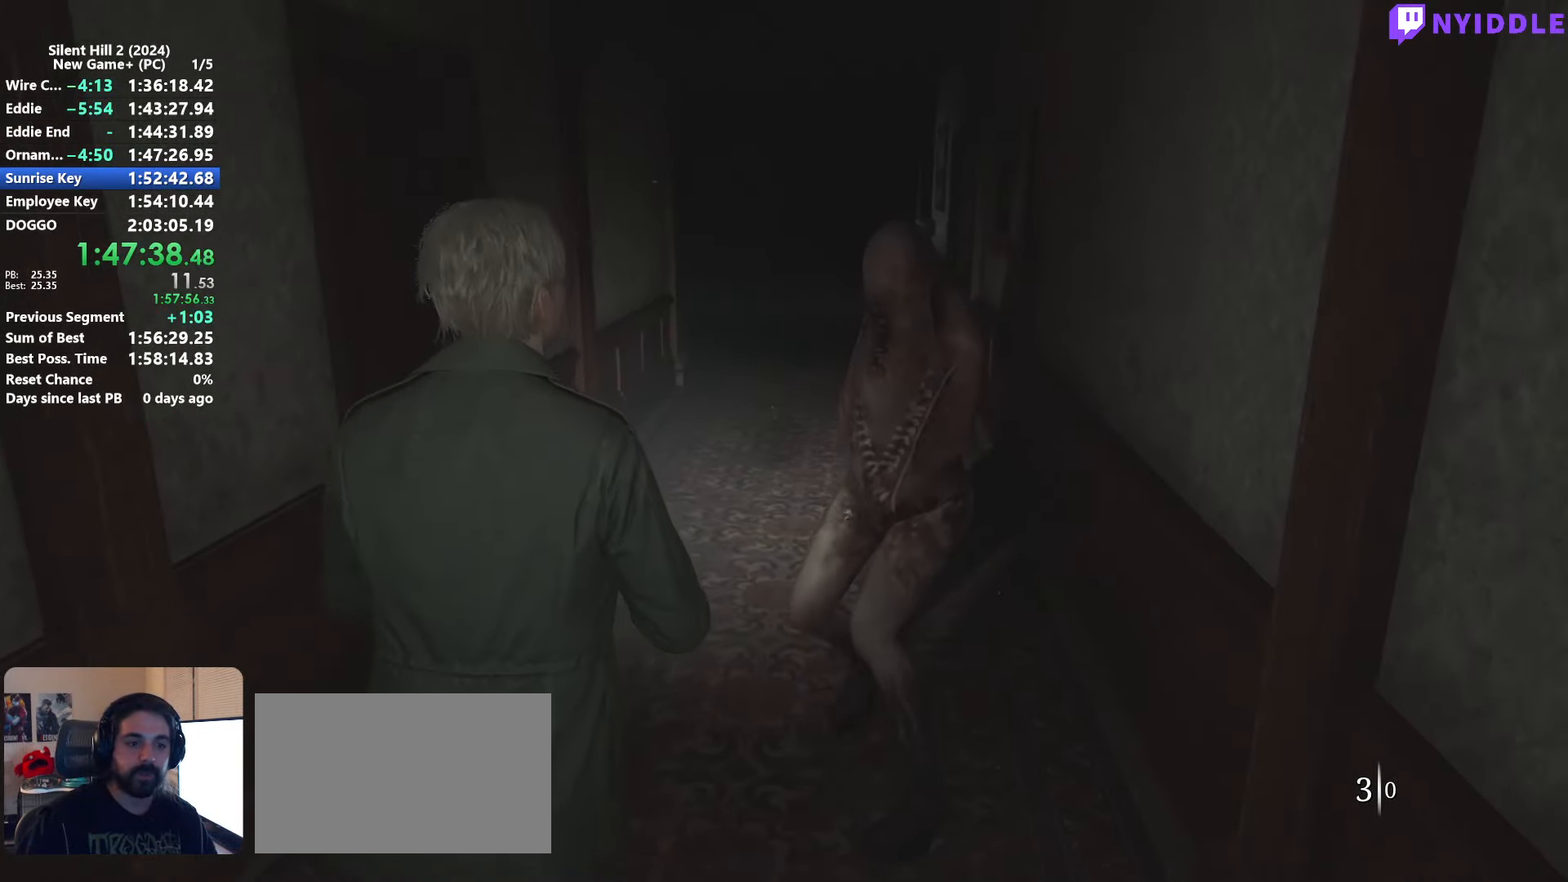
{"keys": ["shift", "w"], "mouse": [], "events": []}
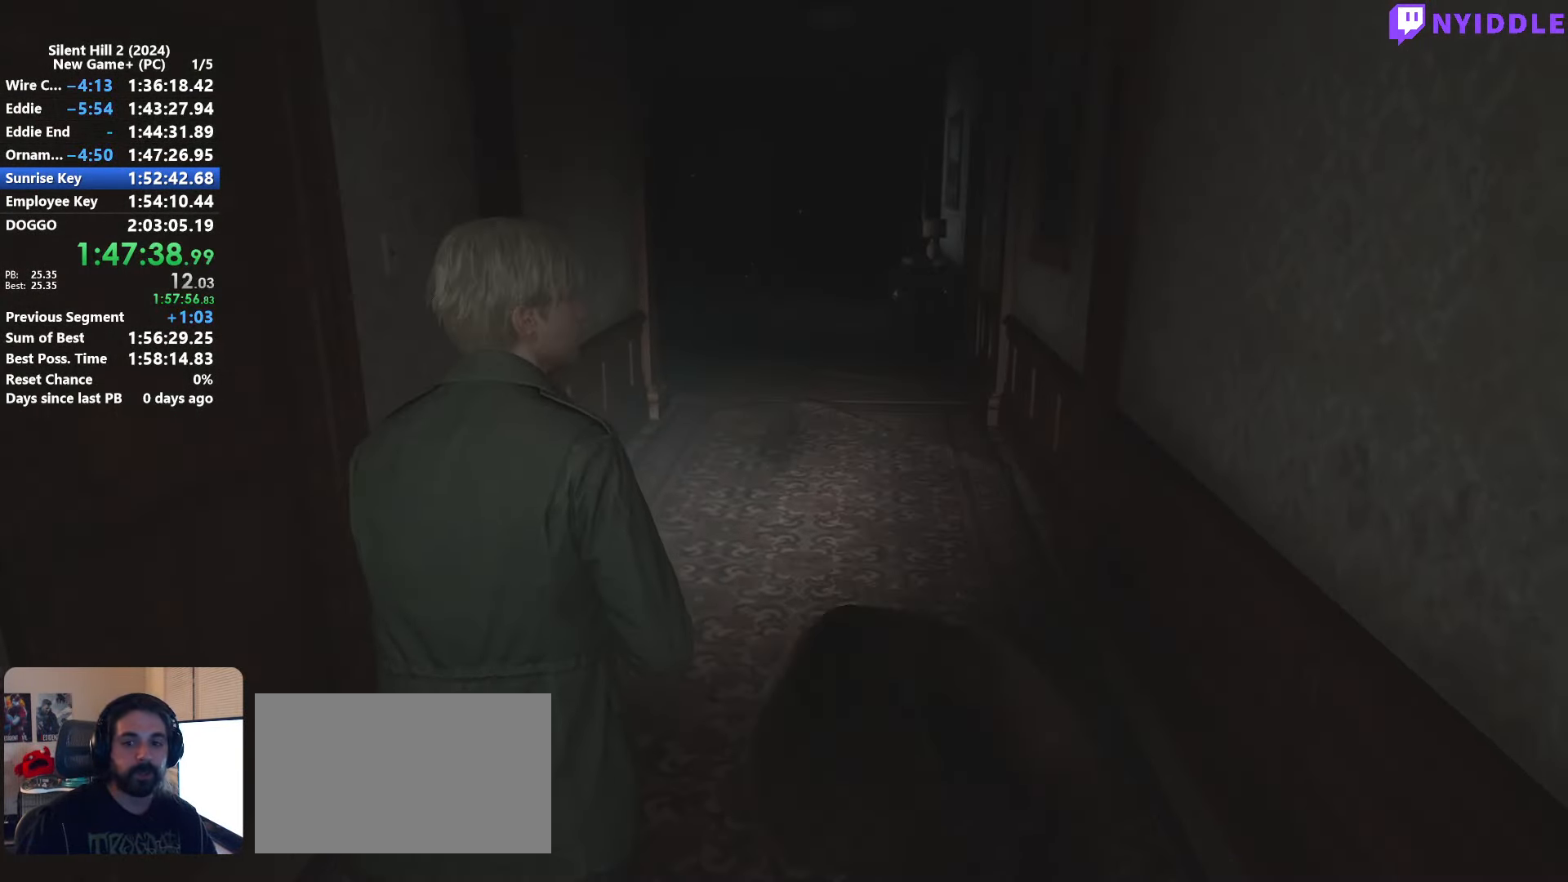
{"keys": ["shift", "w"], "mouse": [], "events": []}